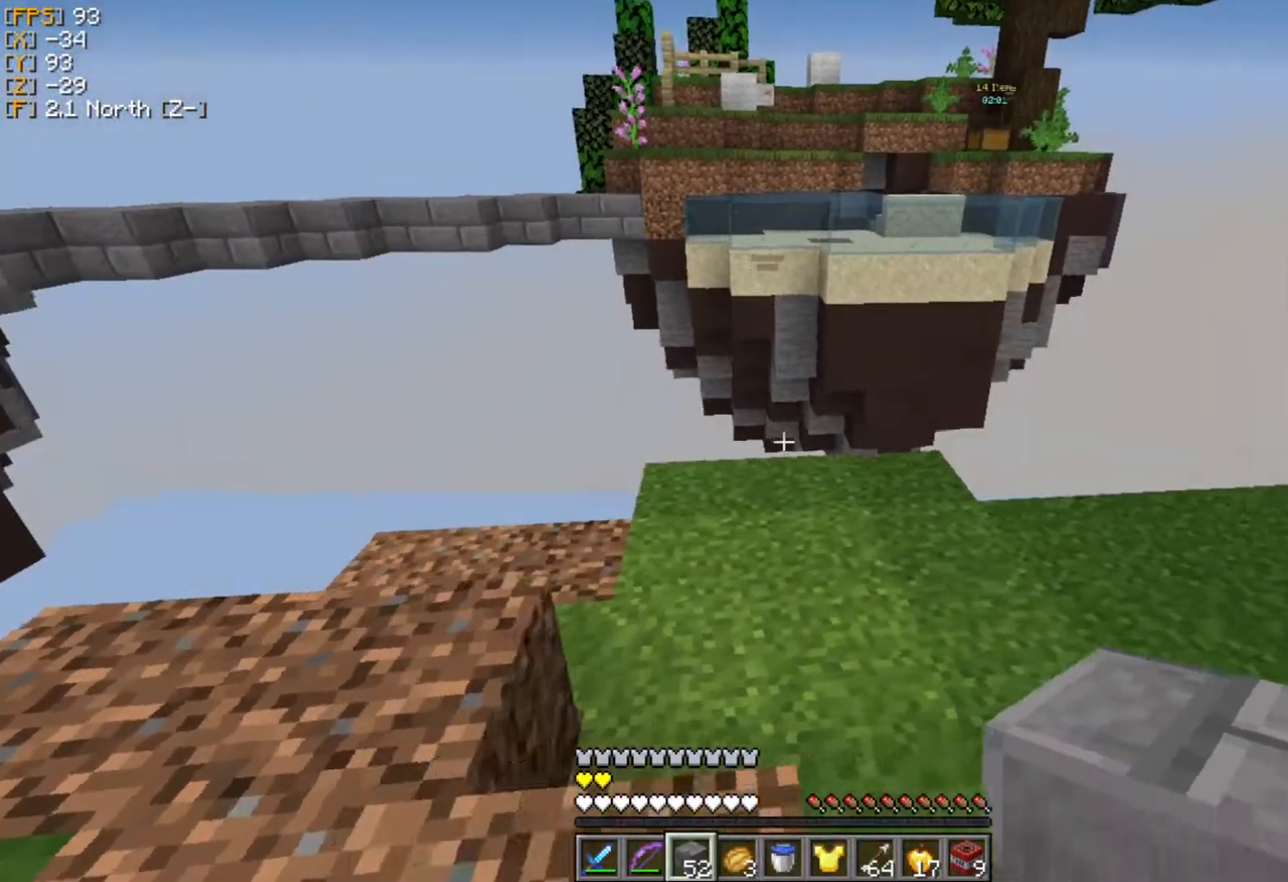
Gameplay with keyboard and mouse; each line is a JSON object with the keys and mouse buttons held at the frame after it. "events" lists presses ("down") and releases ("up") of "a", "d", "s", "w", "mouse_left" and "mouse_right" between this image and that frame as [ms after this image, input, new state], when the widget could be followed in between. "mouse_left", "mouse_right" = the "left", "right" buttons of the "mouse" list. No other keys are recorded. Fast repeated clicks can show as one long hold. Mouse movement is not recorded.
{"keys": ["s"], "mouse": [], "events": [[276, "w", "up"], [336, "d", "up"], [356, "mouse_right", "down"], [455, "s", "down"], [474, "mouse_right", "up"]]}
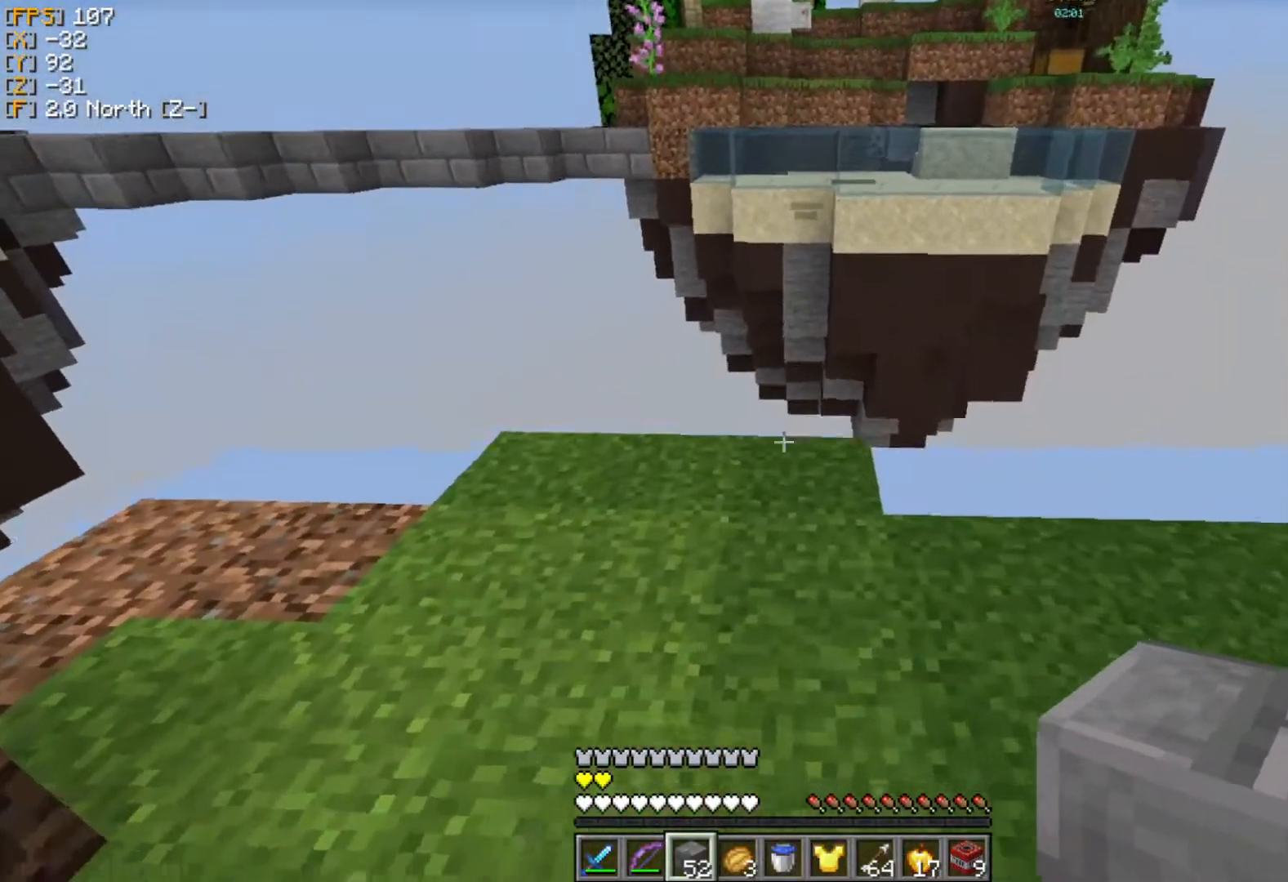
{"keys": [], "mouse": [], "events": [[59, "mouse_right", "down"], [119, "mouse_right", "up"], [138, "s", "up"]]}
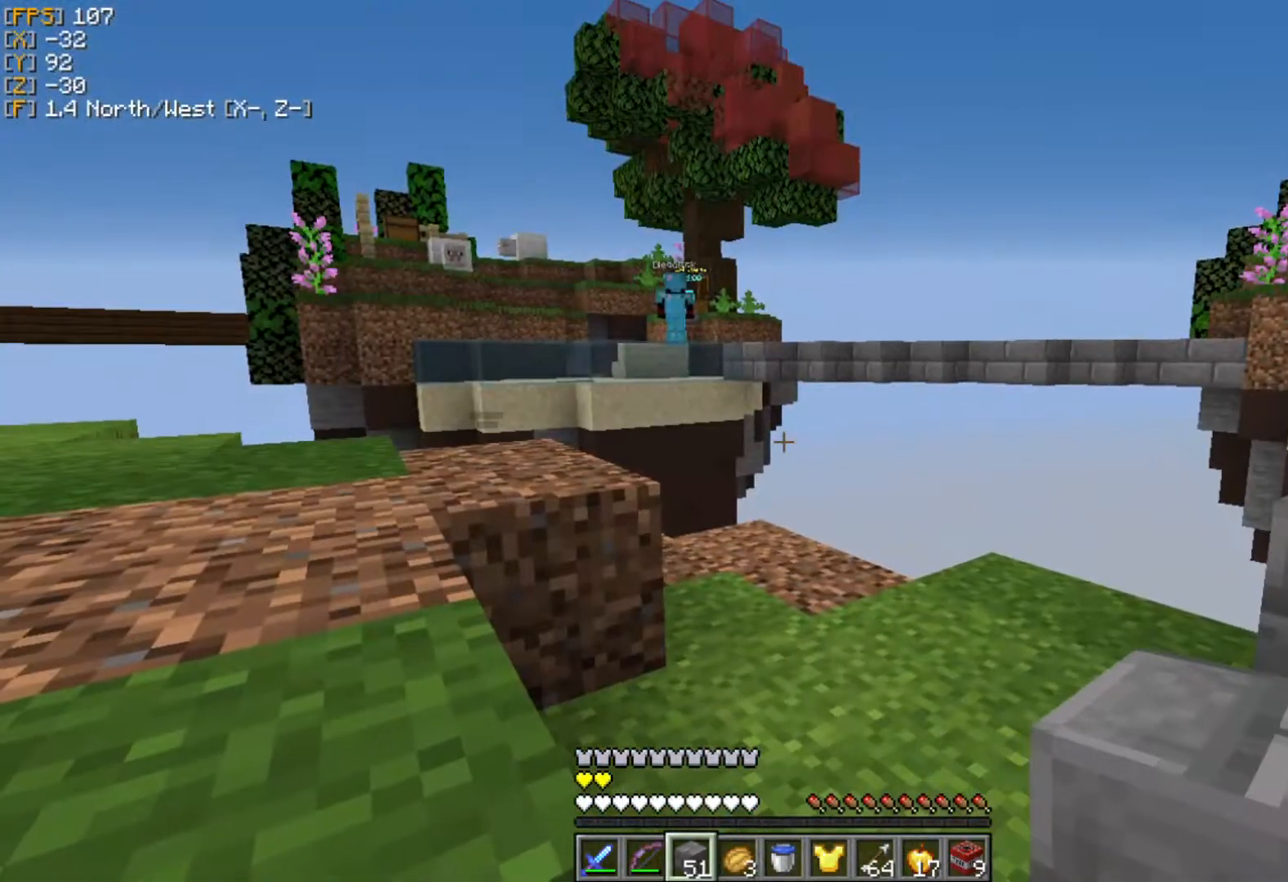
{"keys": ["w"], "mouse": [], "events": [[297, "w", "down"]]}
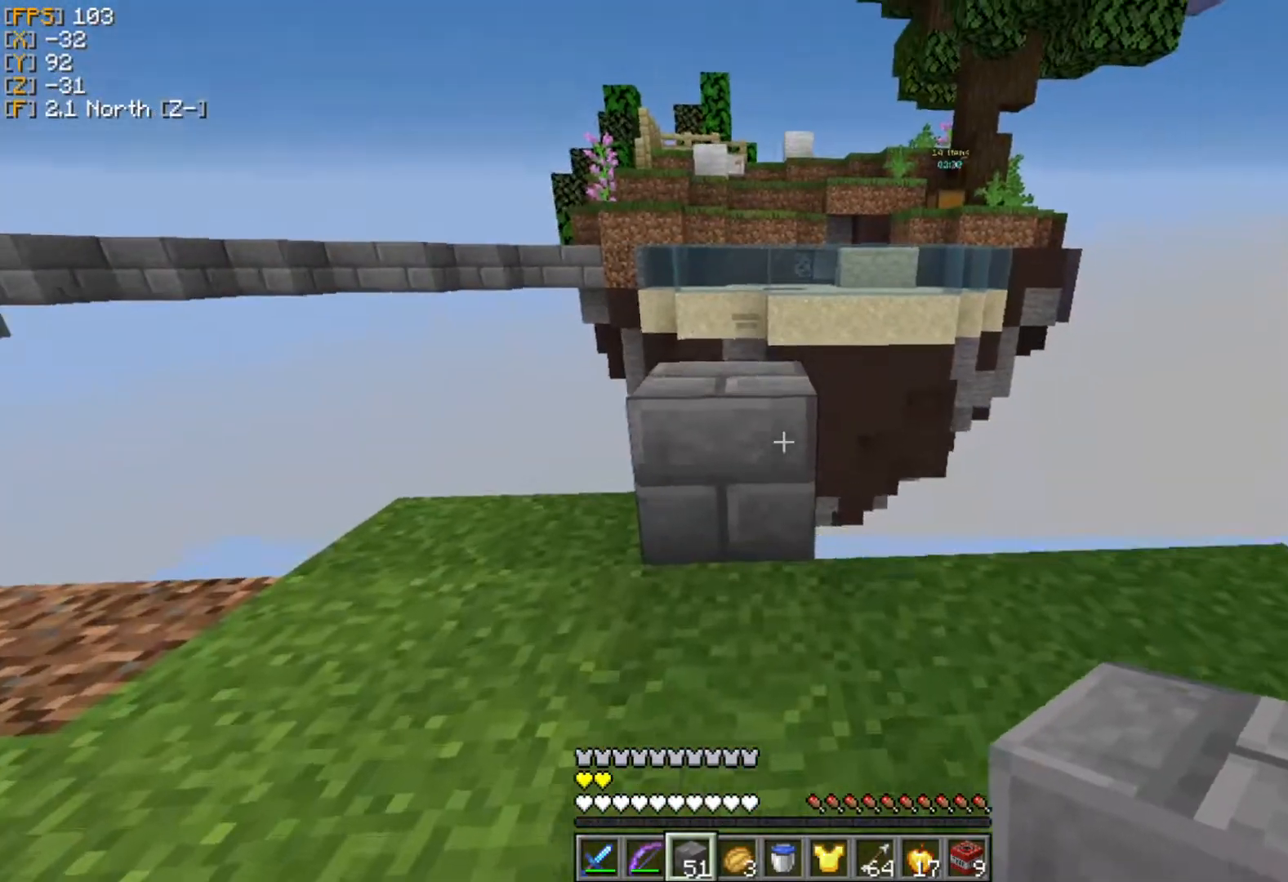
{"keys": ["d", "s"], "mouse": [], "events": [[317, "w", "up"], [336, "d", "down"], [455, "s", "down"]]}
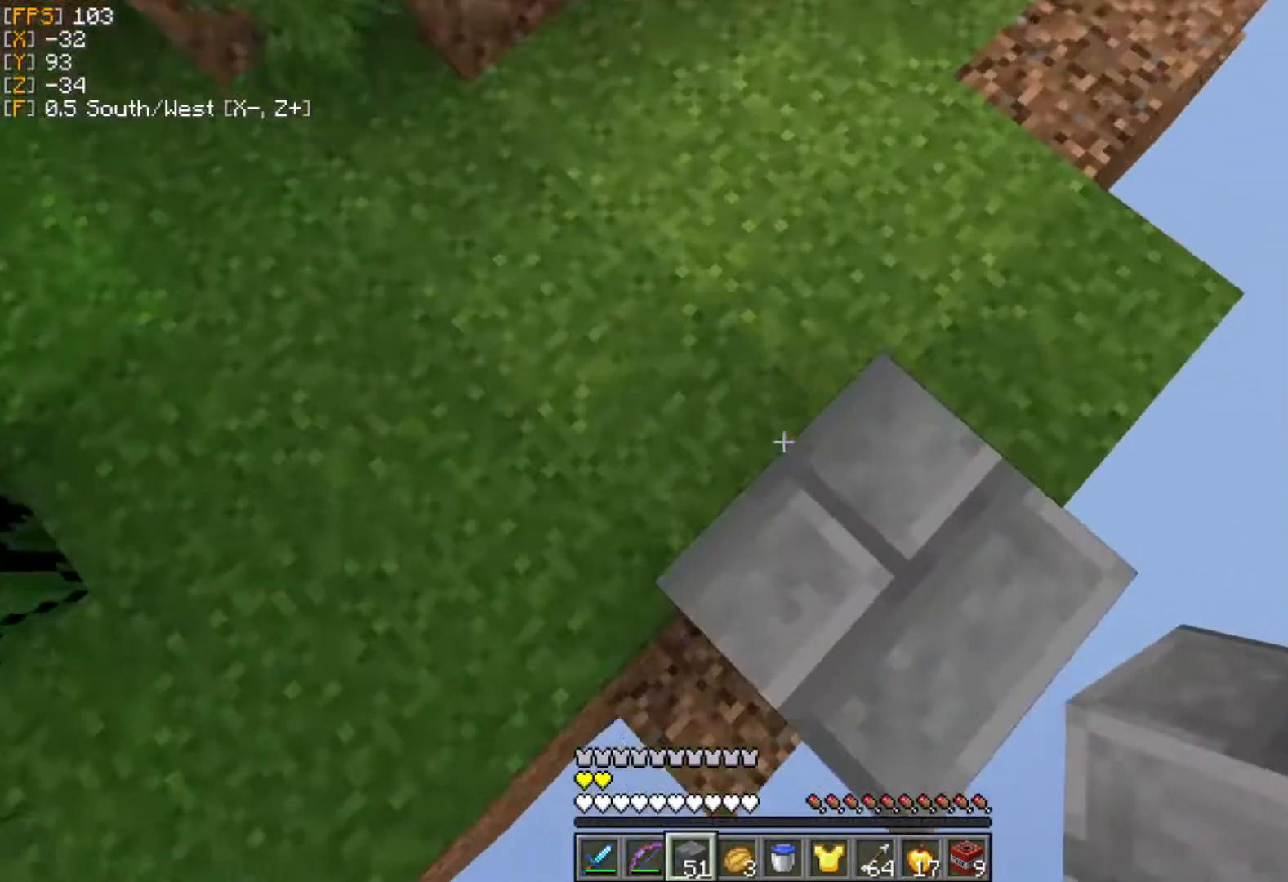
{"keys": ["d", "s"], "mouse": ["right"], "events": [[336, "mouse_right", "down"], [395, "mouse_right", "up"], [494, "mouse_right", "down"]]}
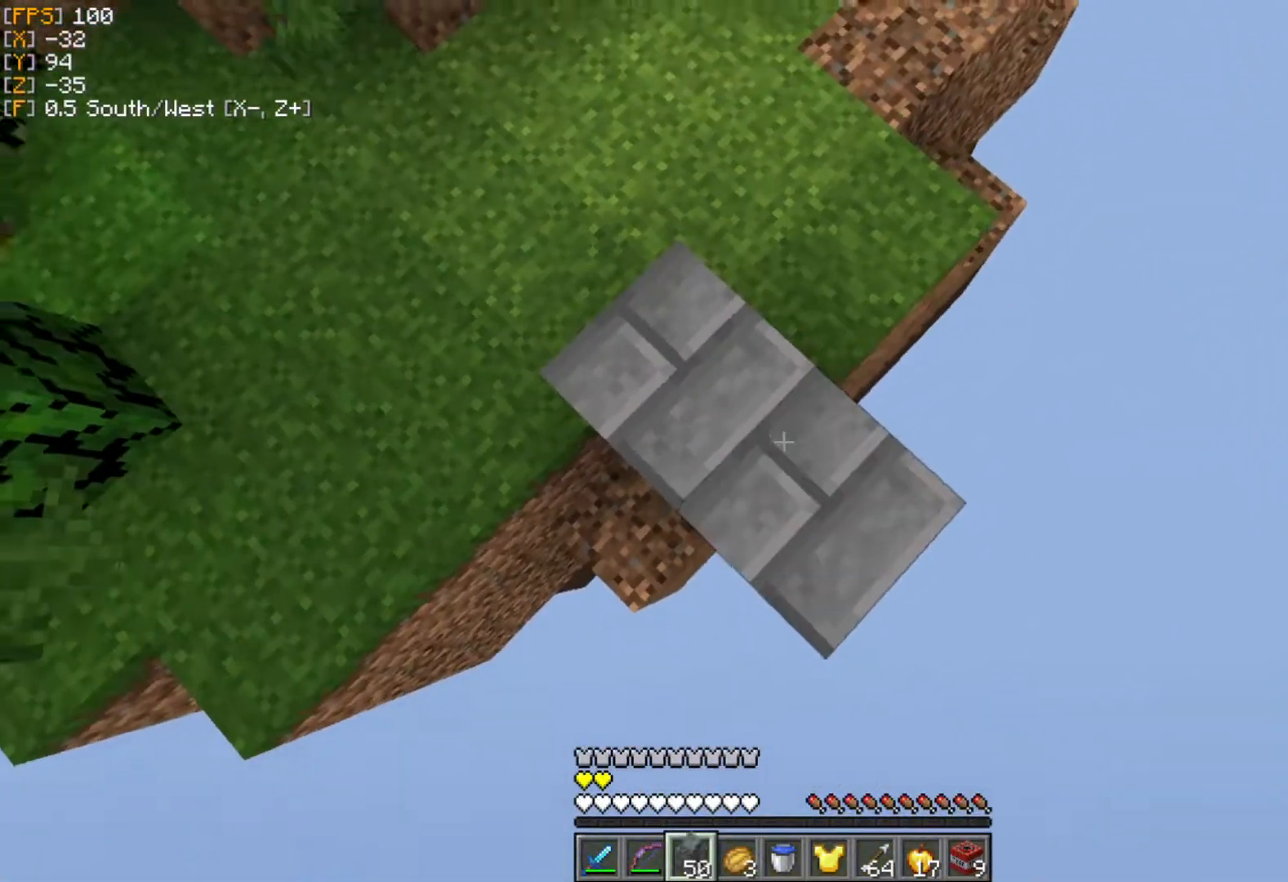
{"keys": ["d", "s"], "mouse": [], "events": [[40, "mouse_right", "up"], [99, "mouse_right", "down"], [158, "mouse_right", "up"], [237, "mouse_right", "down"], [475, "mouse_right", "up"]]}
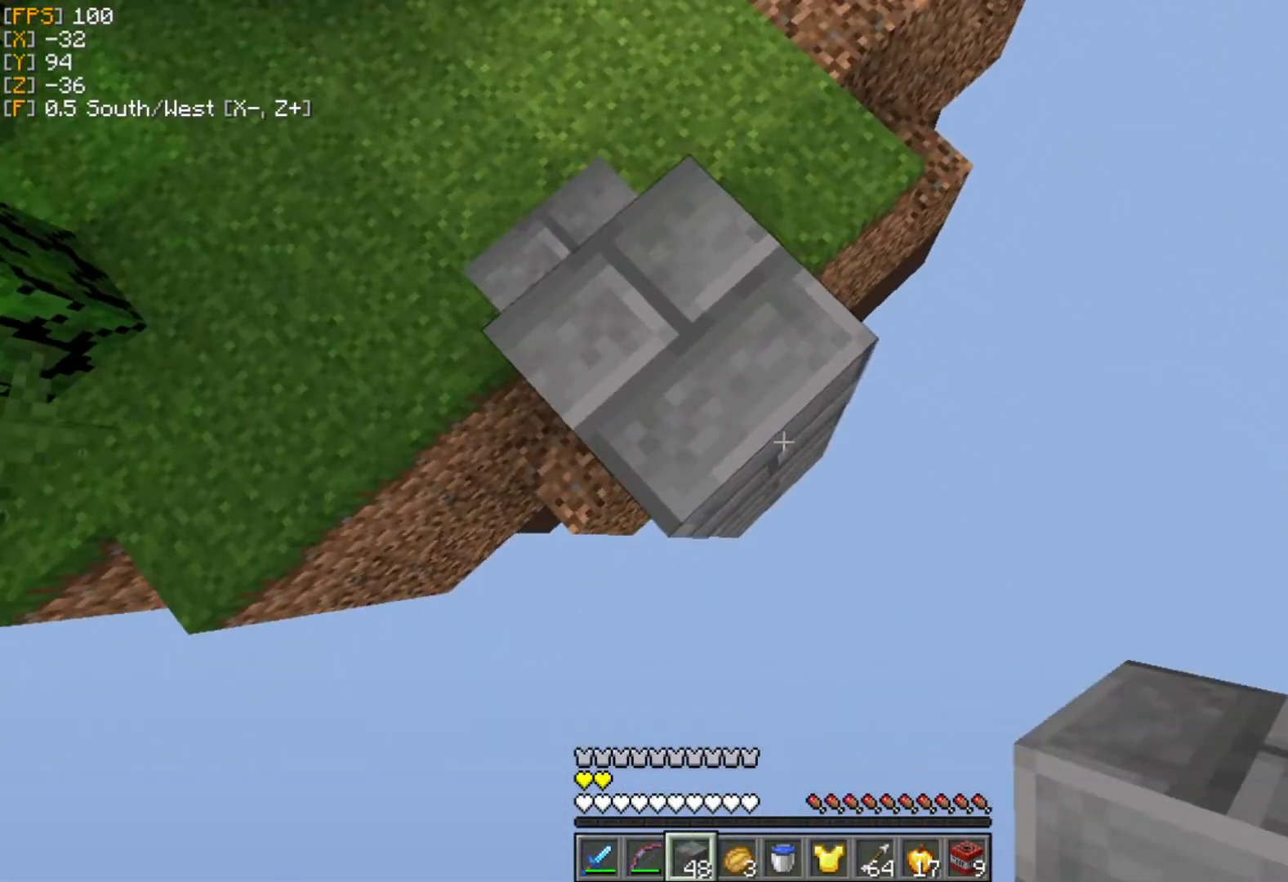
{"keys": ["d", "s"], "mouse": ["right"], "events": [[19, "mouse_right", "down"], [98, "mouse_right", "up"], [158, "mouse_right", "down"], [217, "mouse_right", "up"], [276, "mouse_right", "down"], [375, "mouse_right", "up"], [435, "mouse_right", "down"]]}
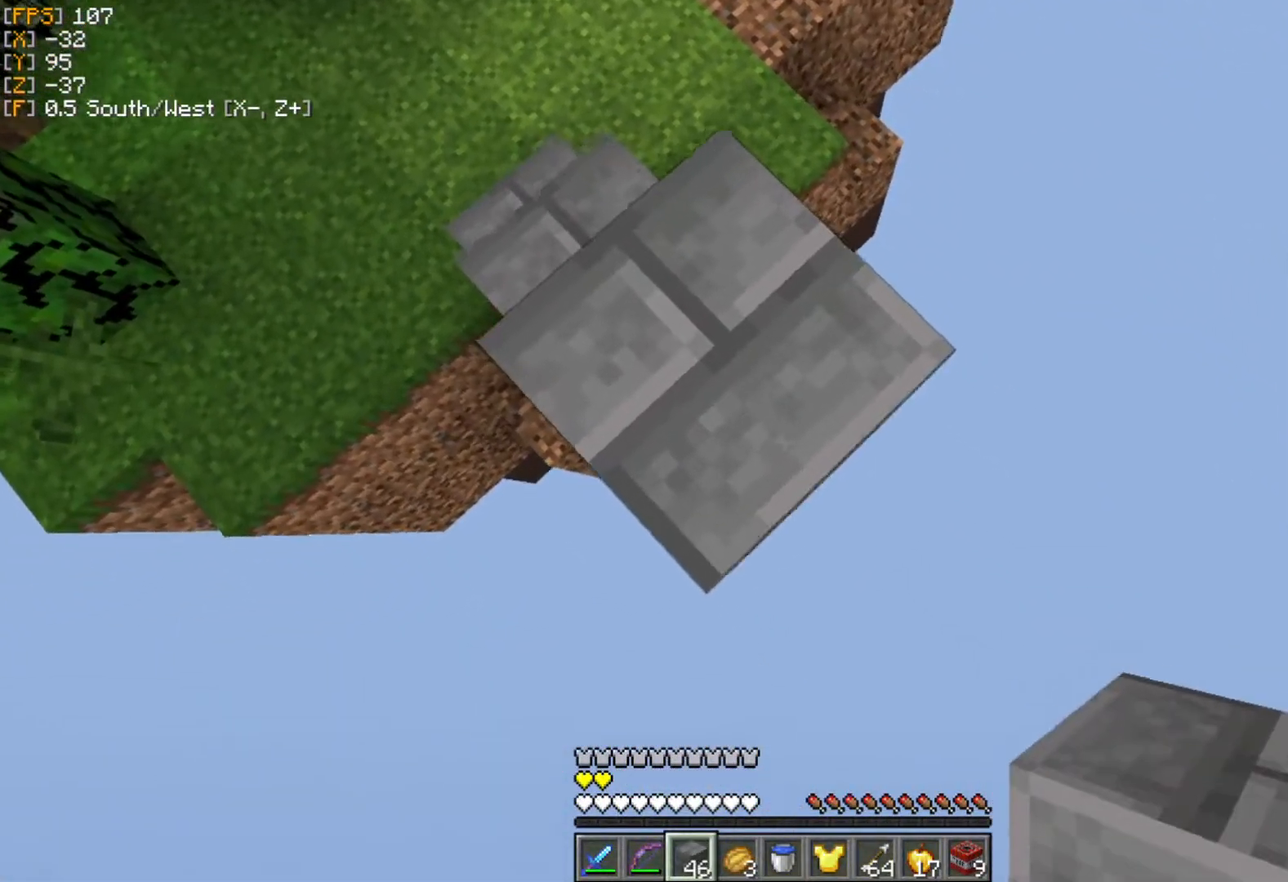
{"keys": ["w"], "mouse": [], "events": [[20, "mouse_right", "up"], [79, "mouse_right", "down"], [158, "mouse_right", "up"], [198, "mouse_right", "down"], [277, "mouse_right", "up"], [336, "mouse_right", "down"], [336, "s", "up"], [356, "d", "up"], [376, "mouse_right", "up"], [416, "w", "down"]]}
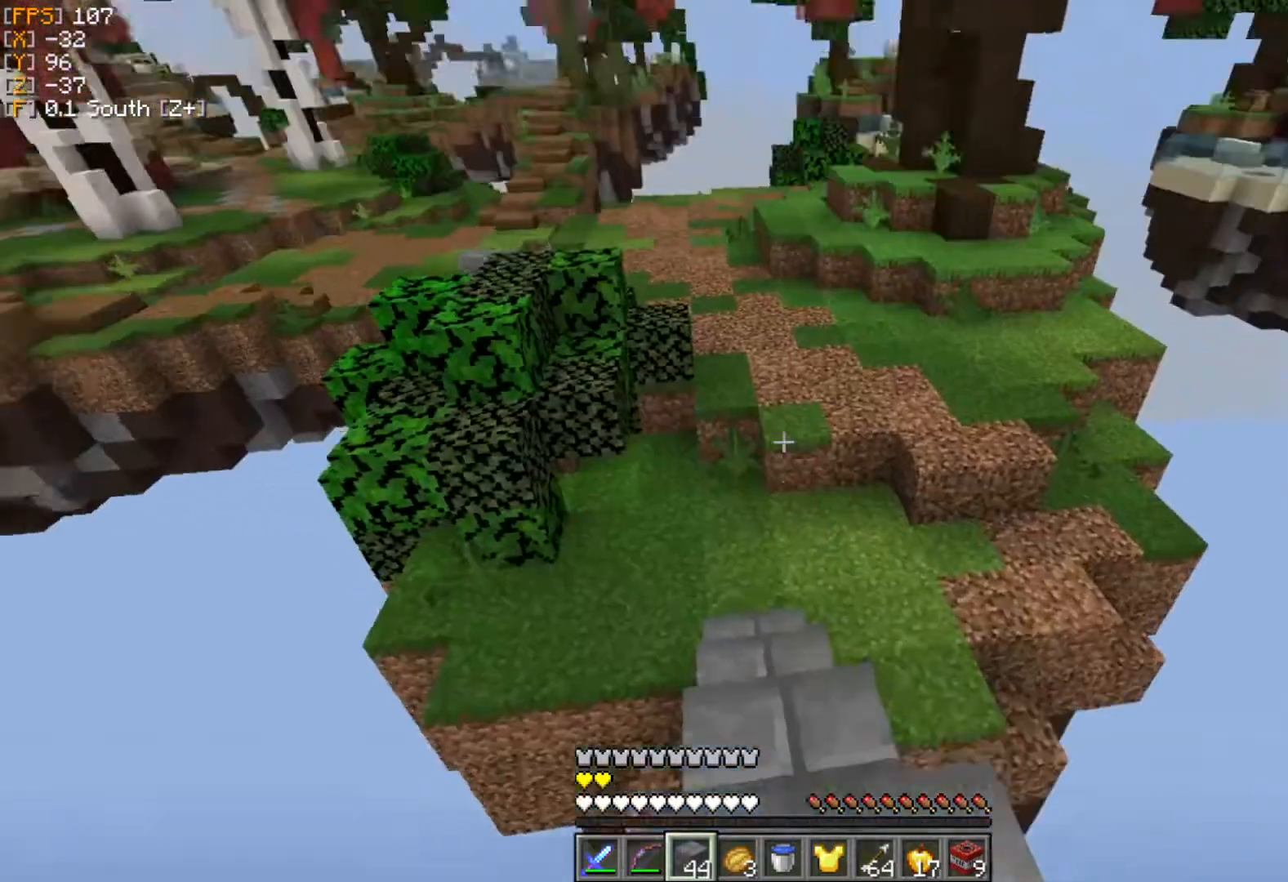
{"keys": ["w"], "mouse": [], "events": []}
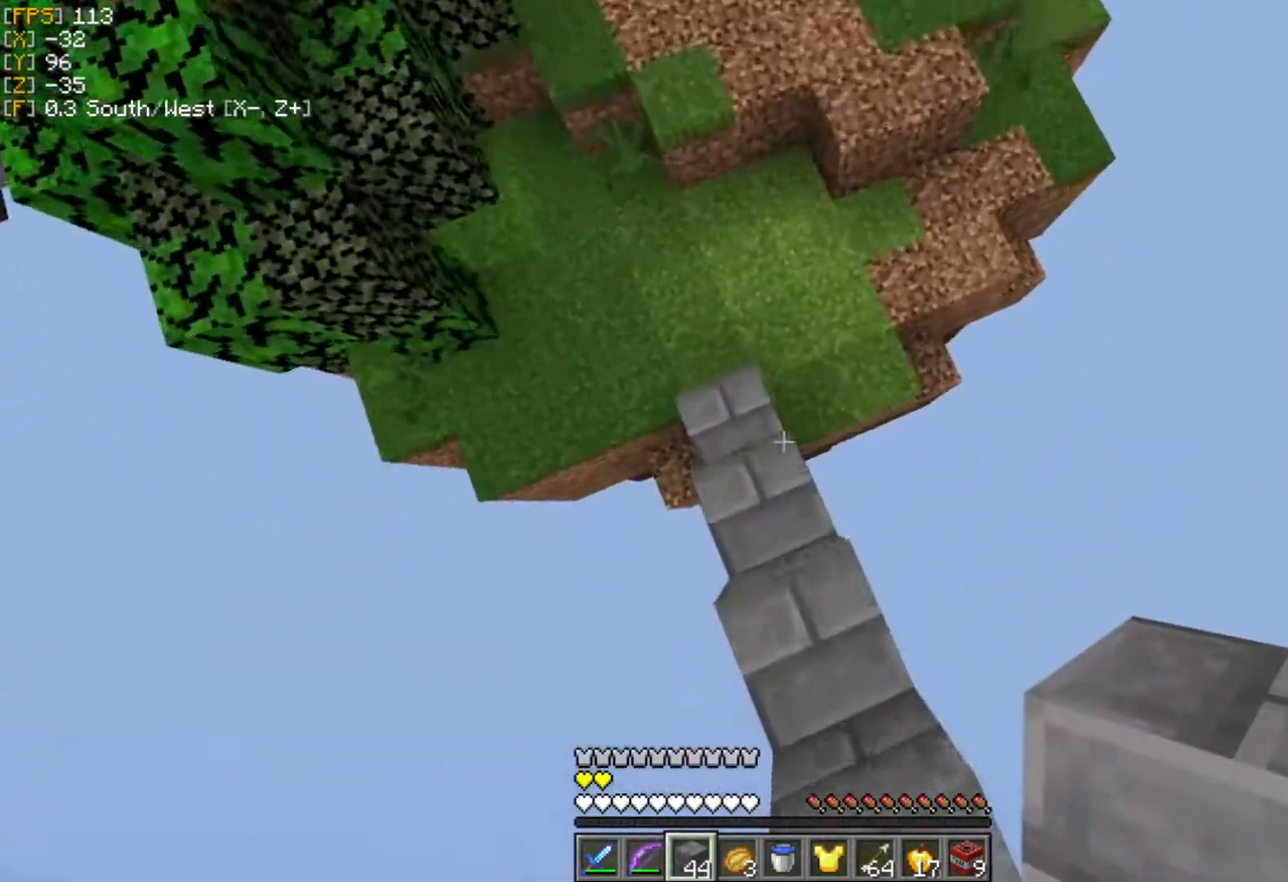
{"keys": ["a", "w"], "mouse": [], "events": [[79, "a", "down"], [178, "mouse_right", "down"], [277, "mouse_right", "up"]]}
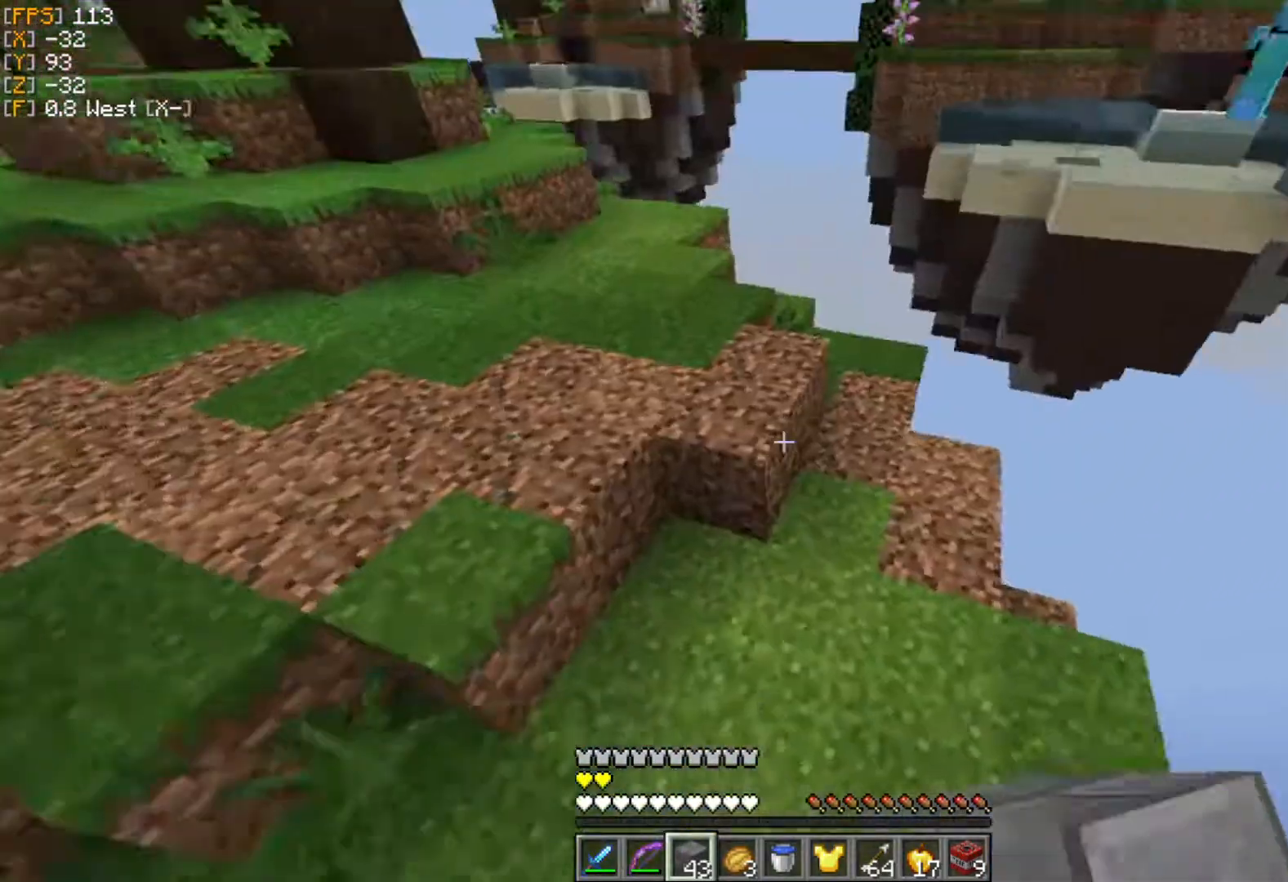
{"keys": ["a"], "mouse": [], "events": [[296, "w", "up"]]}
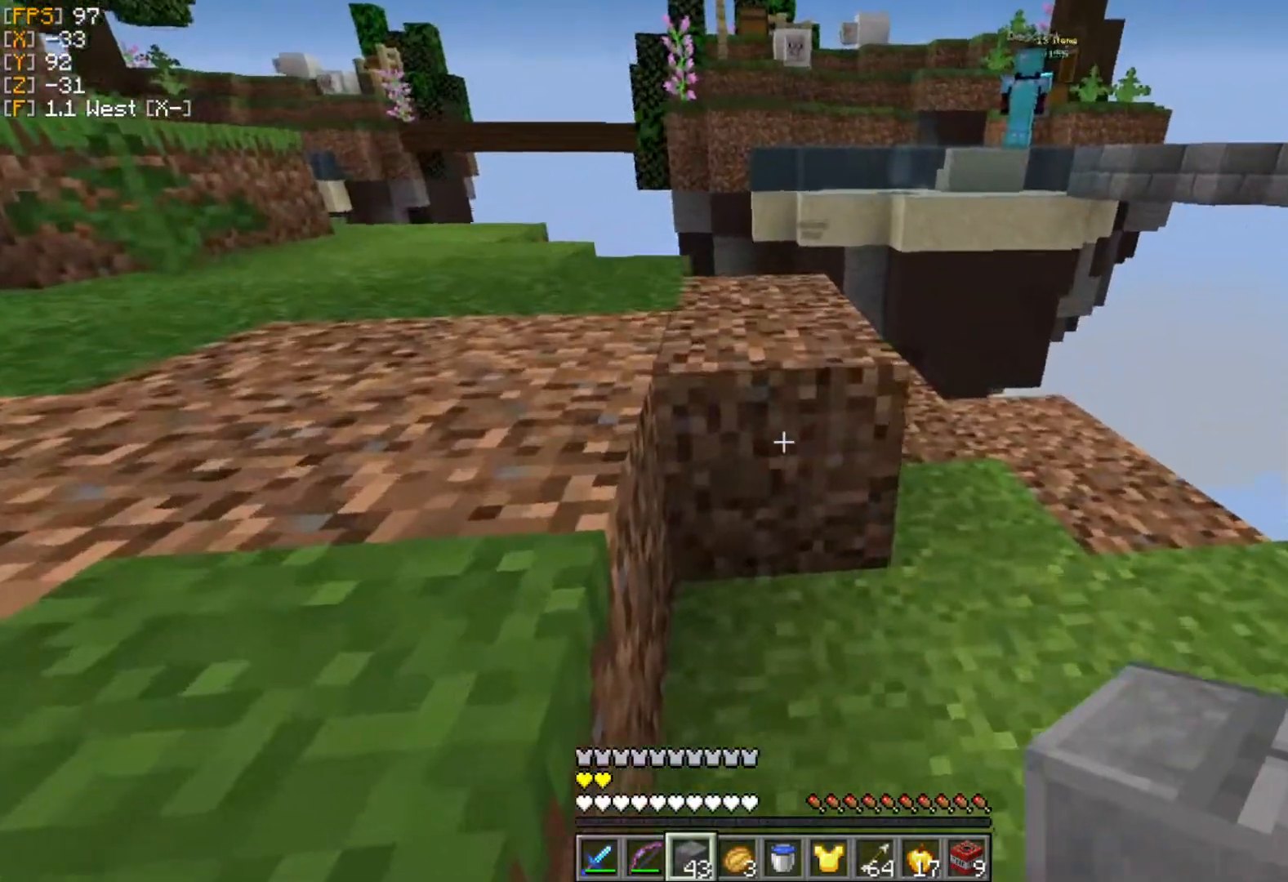
{"keys": [], "mouse": ["right"], "events": [[297, "a", "up"], [297, "d", "down"], [495, "mouse_right", "down"], [514, "d", "up"]]}
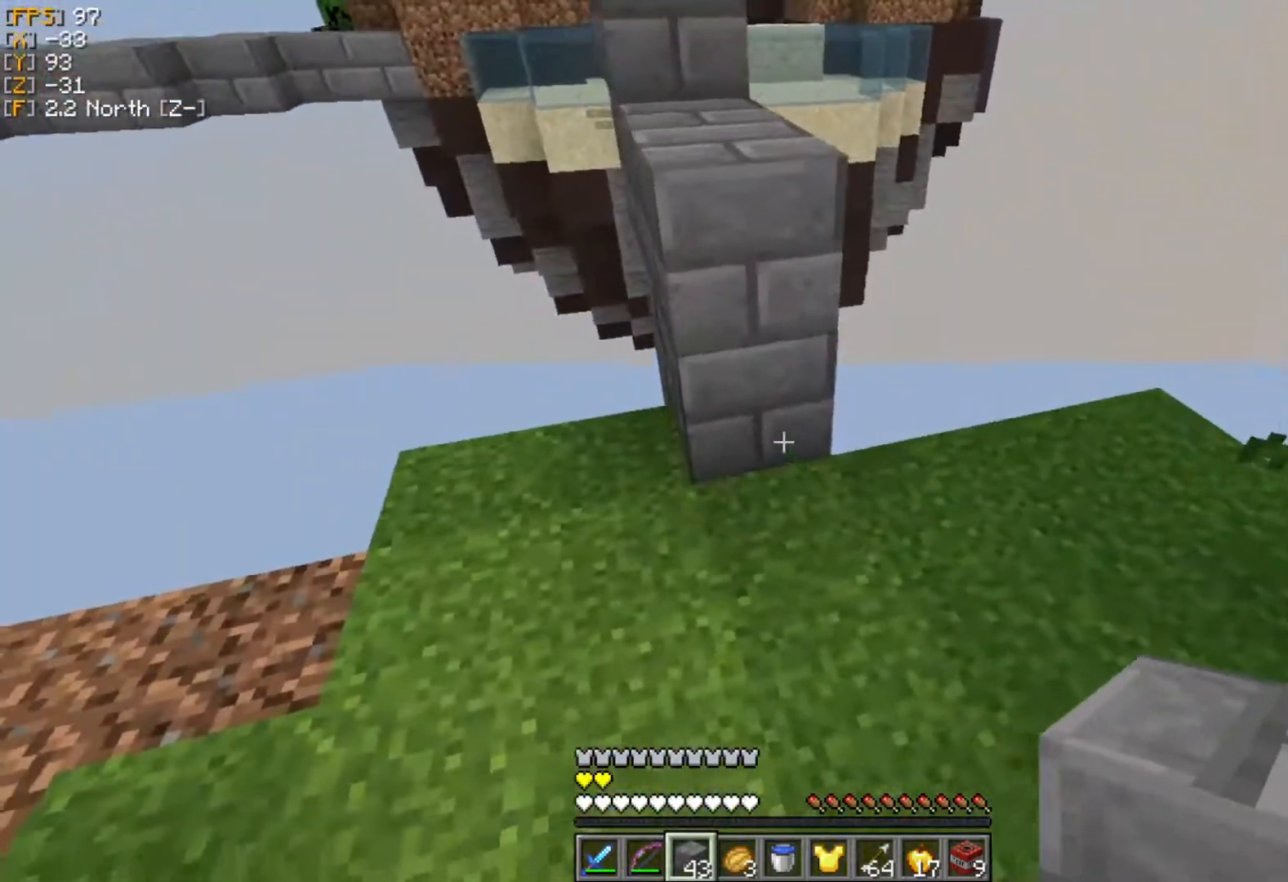
{"keys": ["w"], "mouse": [], "events": [[40, "mouse_right", "up"], [60, "w", "down"]]}
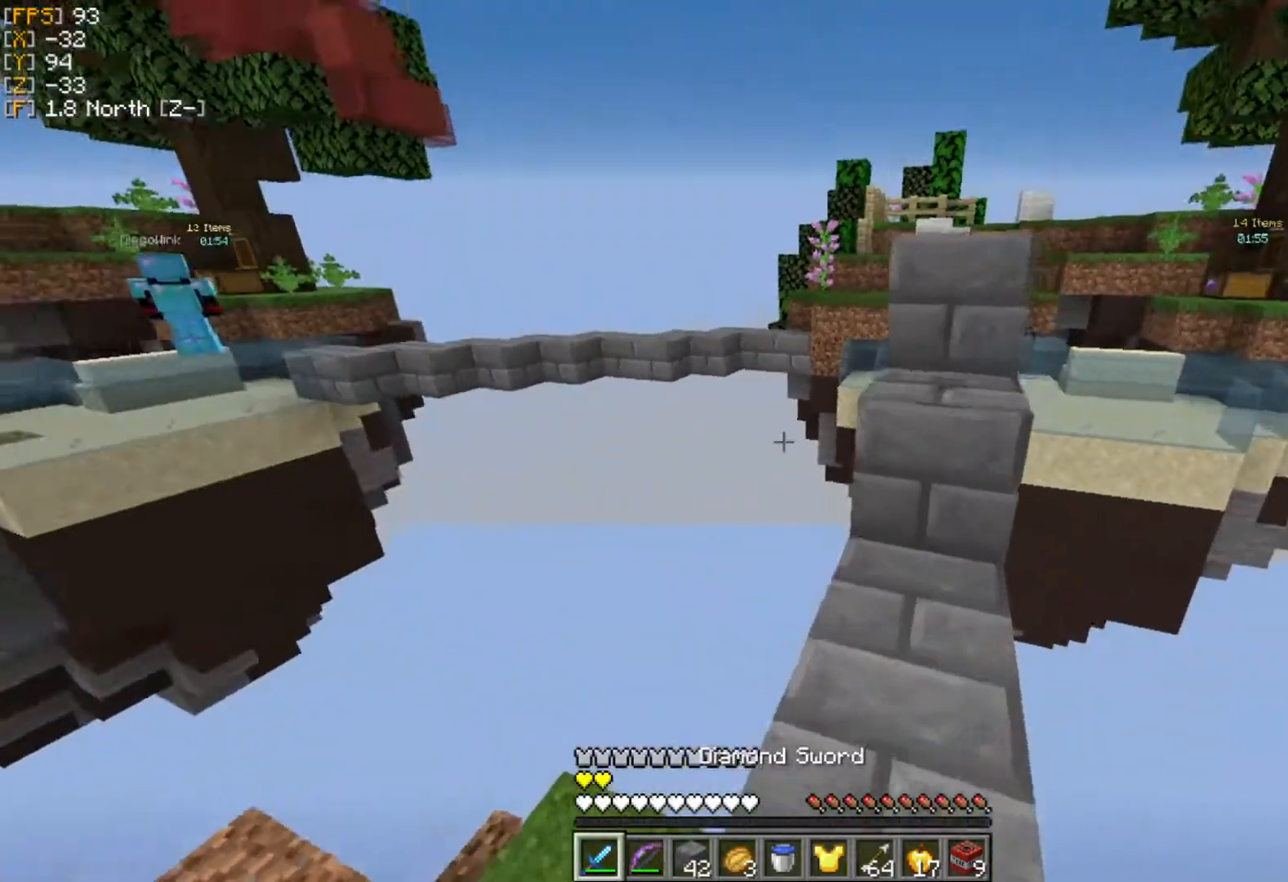
{"keys": ["w"], "mouse": [], "events": [[119, "w", "up"], [356, "w", "down"]]}
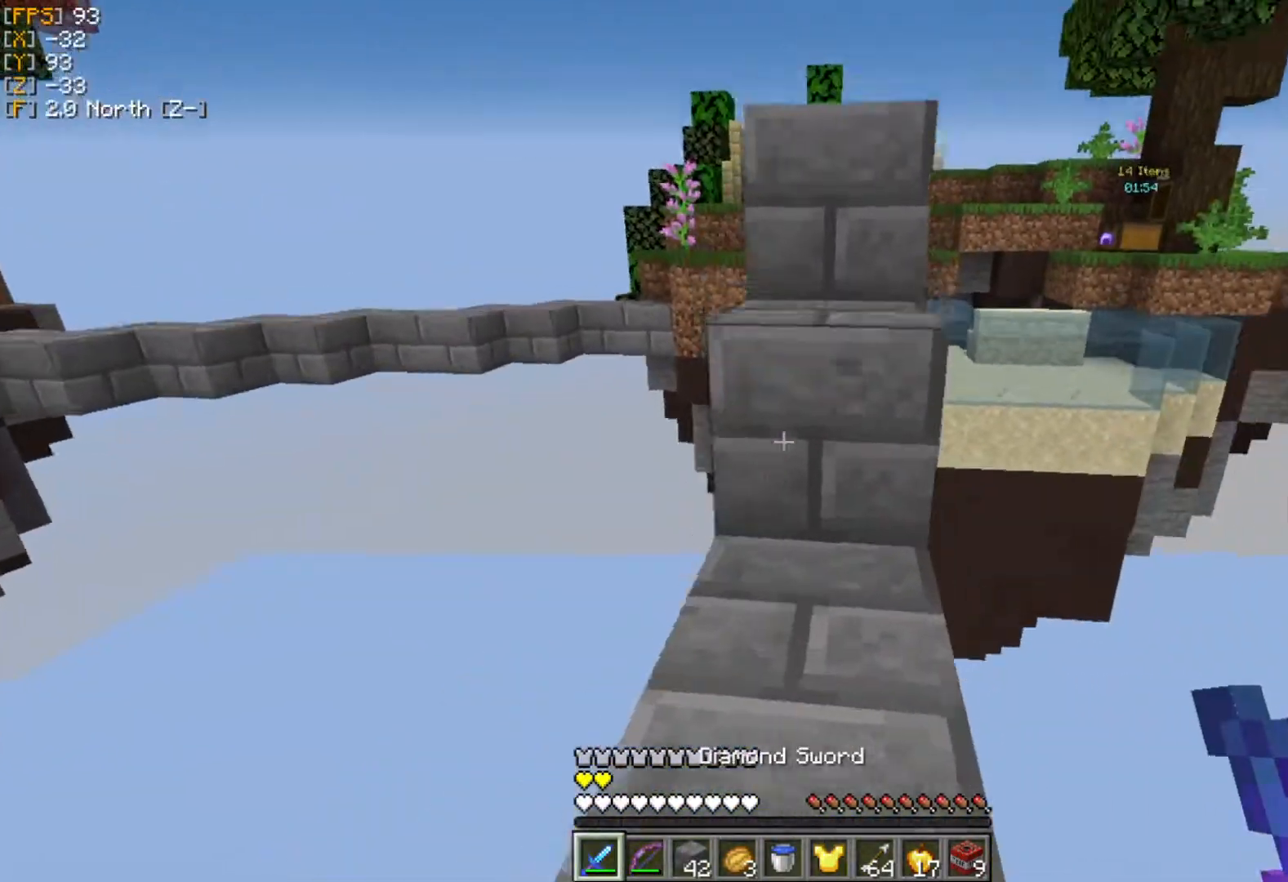
{"keys": ["w"], "mouse": [], "events": []}
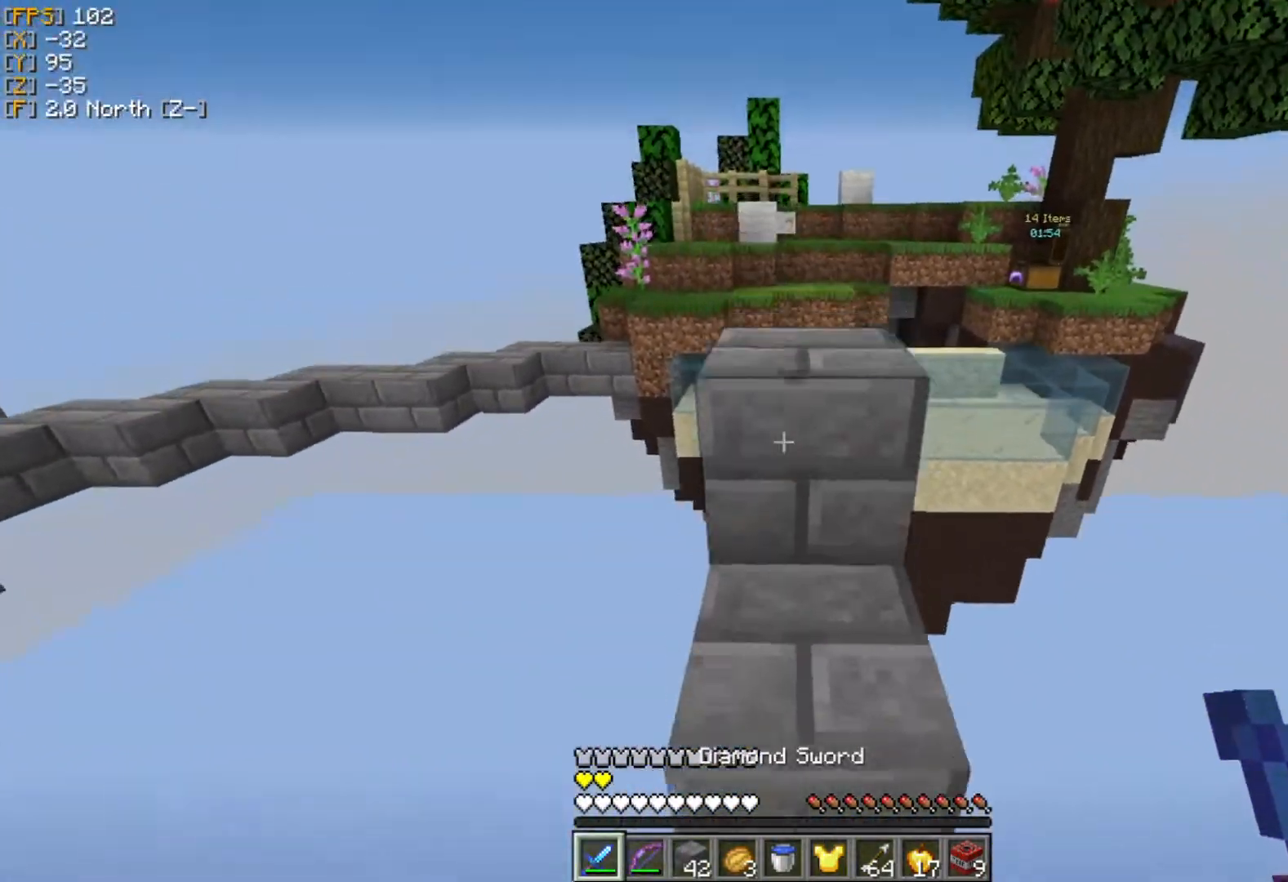
{"keys": ["w"], "mouse": [], "events": []}
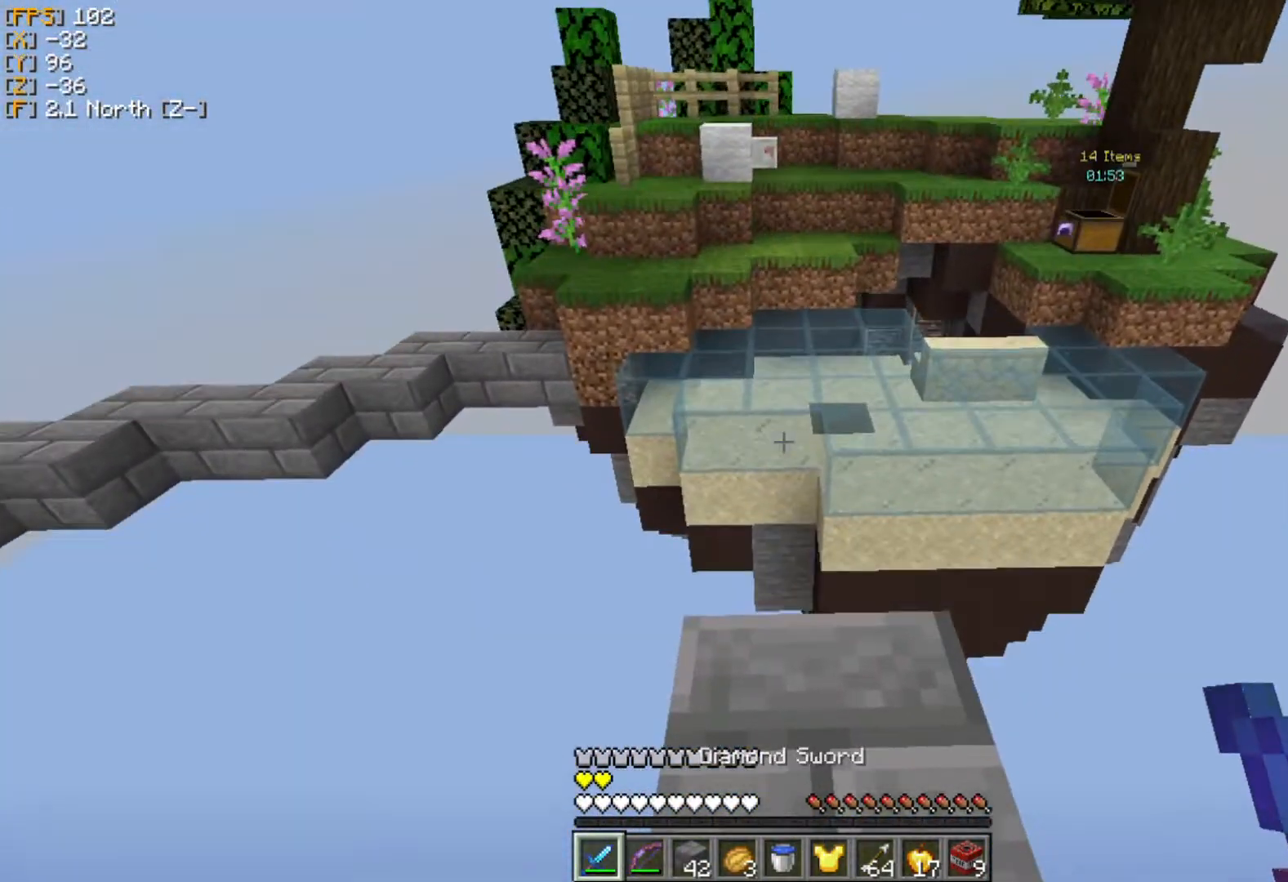
{"keys": ["w"], "mouse": [], "events": []}
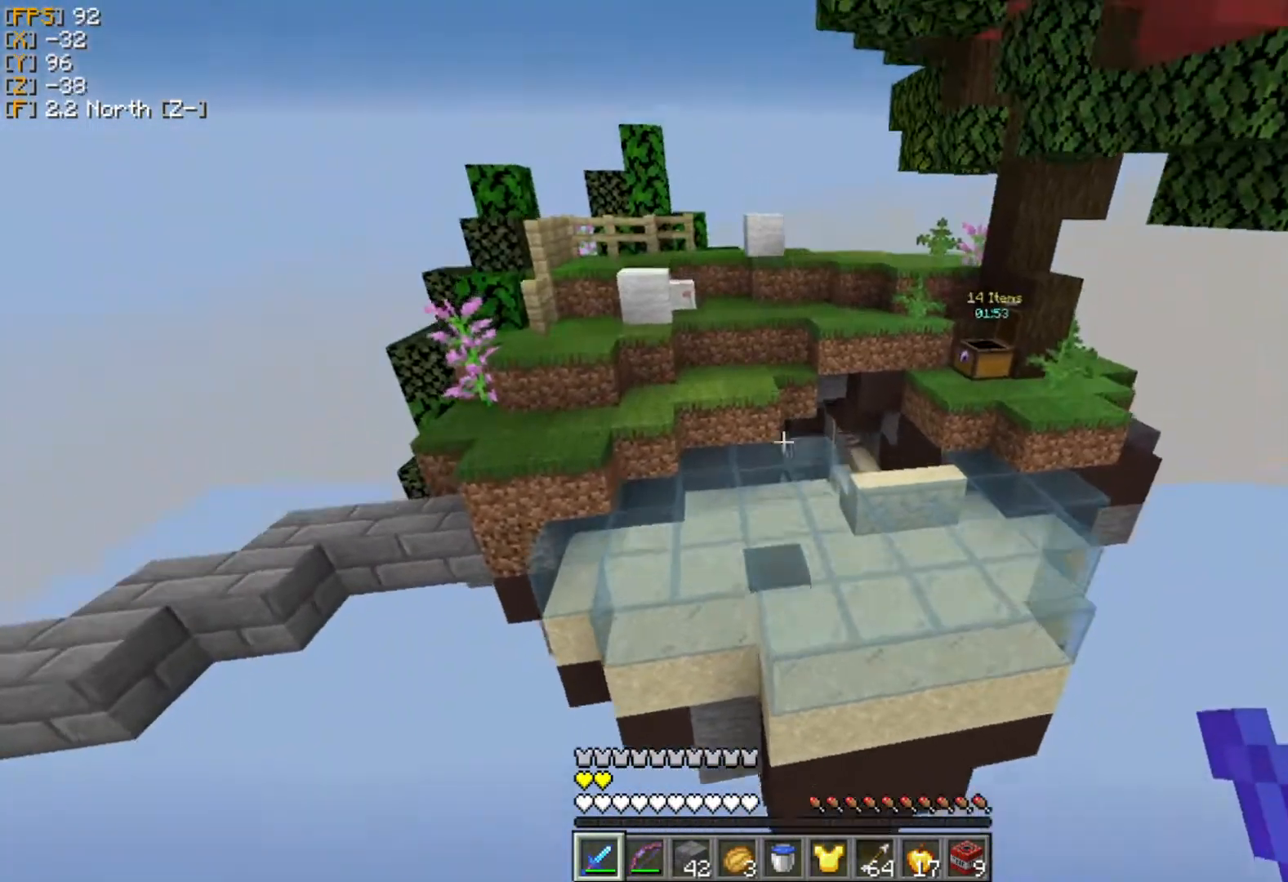
{"keys": ["w"], "mouse": [], "events": []}
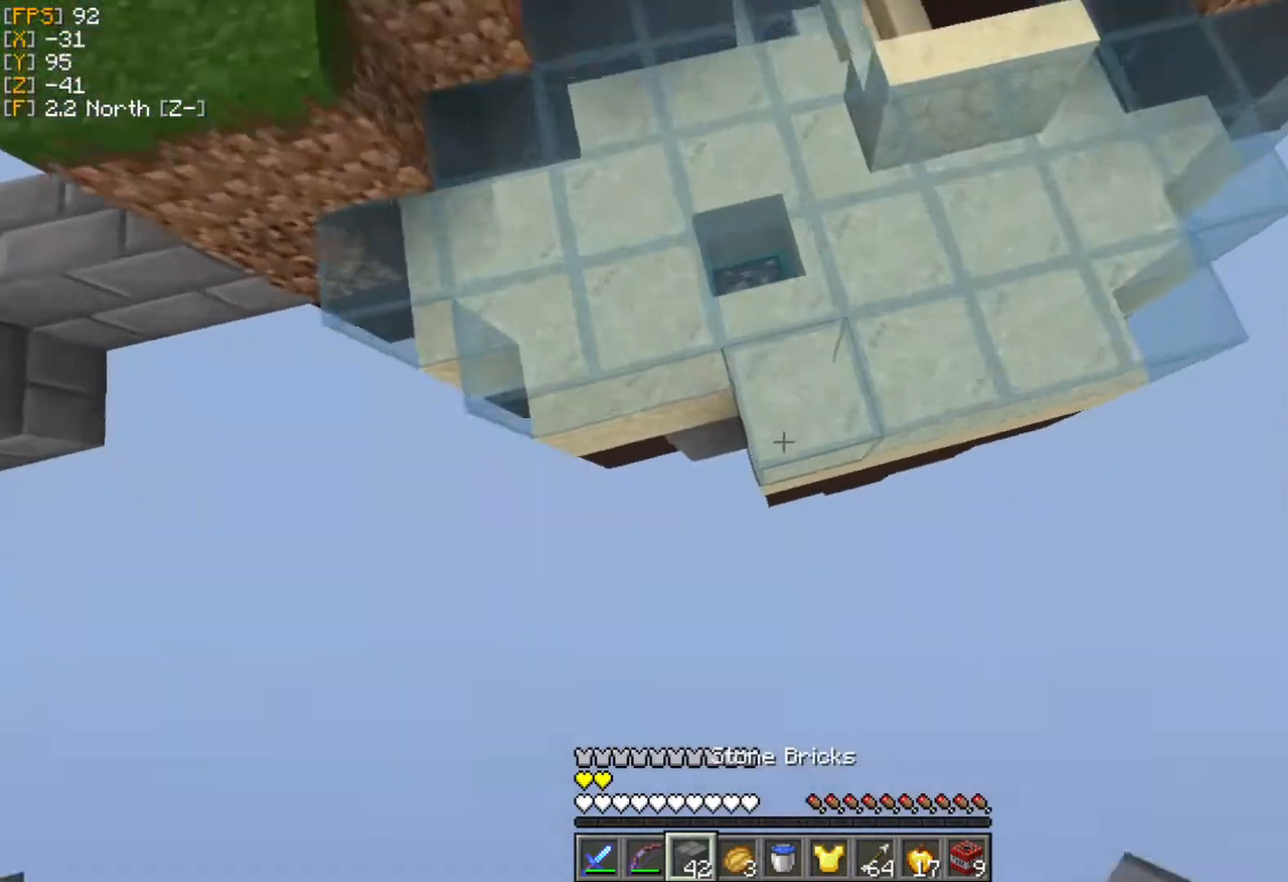
{"keys": ["w"], "mouse": [], "events": []}
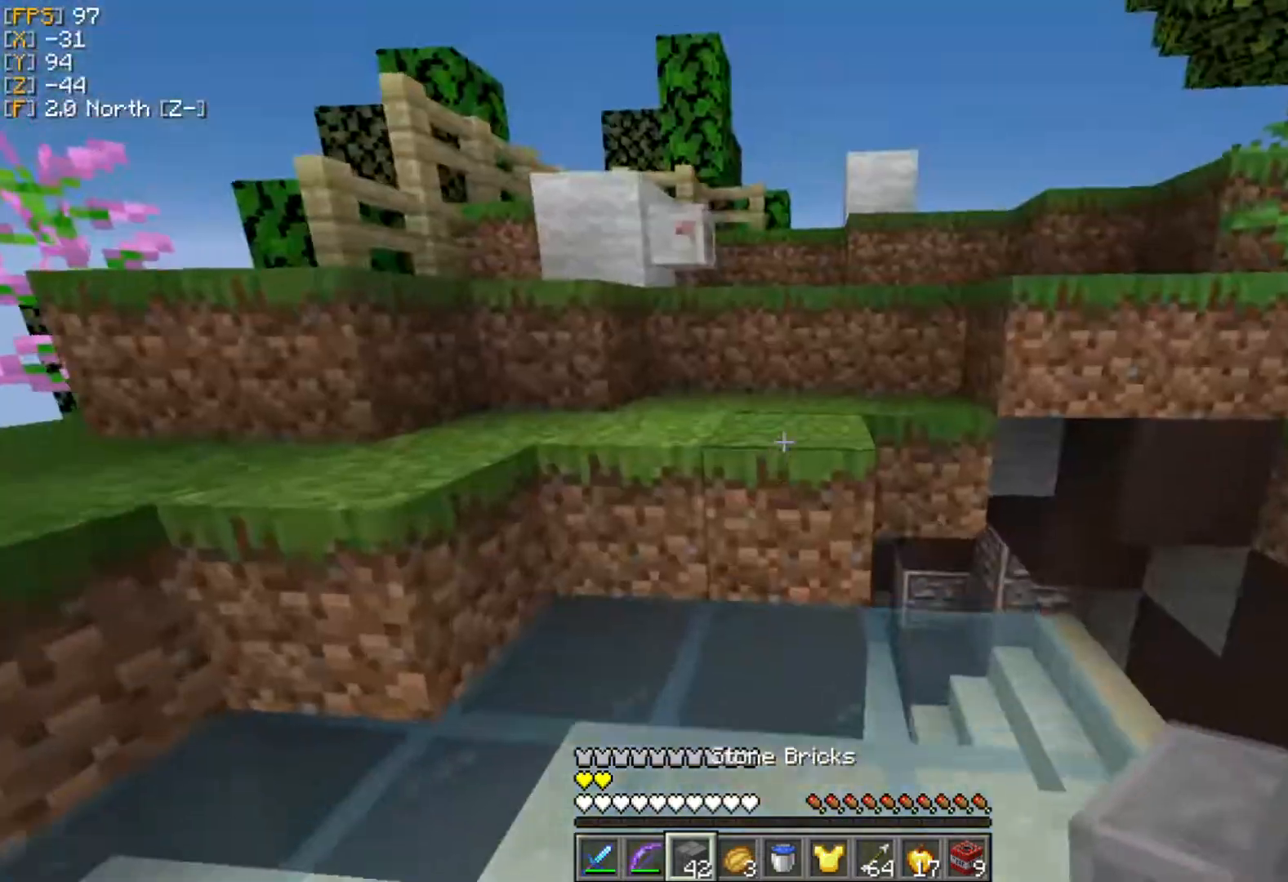
{"keys": ["d", "w"], "mouse": [], "events": [[20, "d", "down"], [297, "d", "up"], [415, "d", "down"]]}
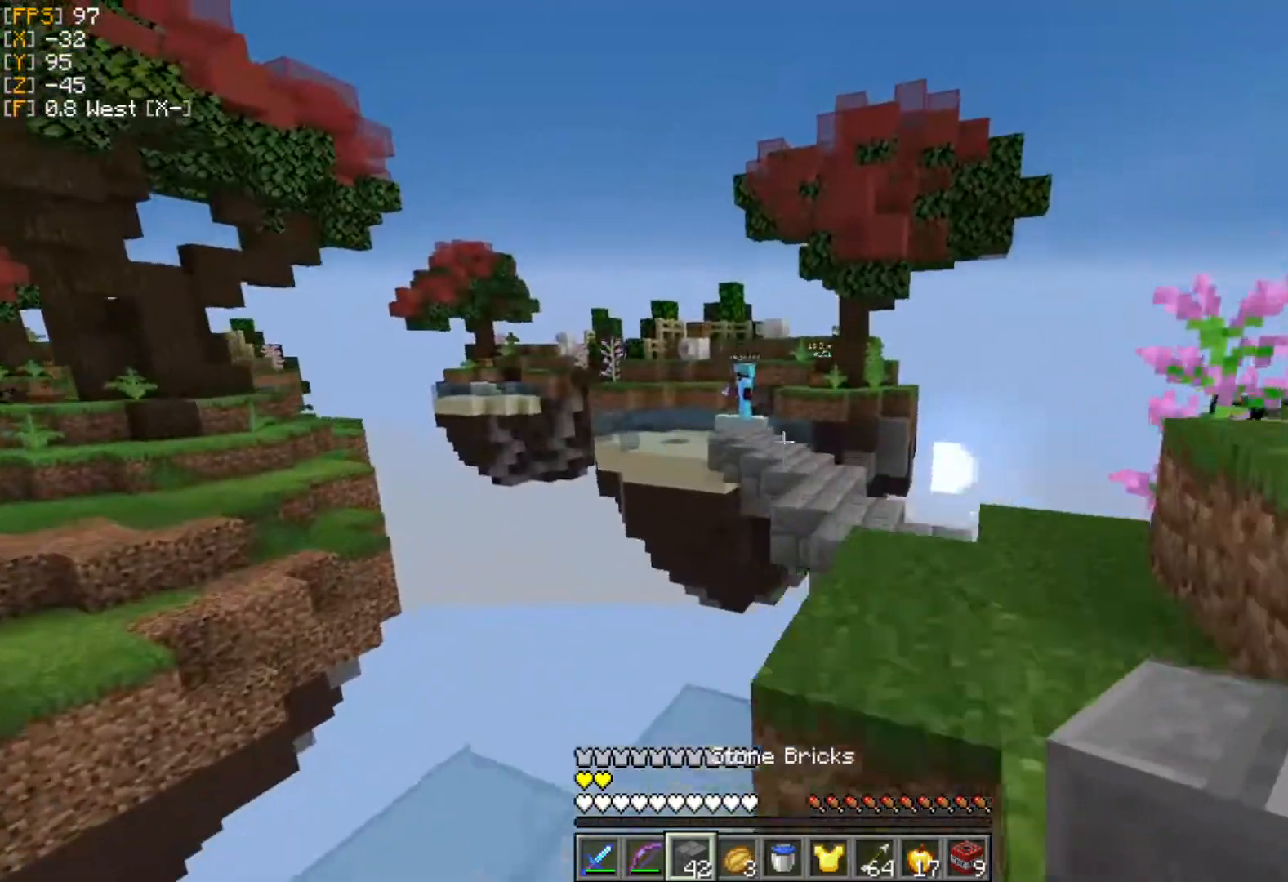
{"keys": ["d", "w"], "mouse": [], "events": []}
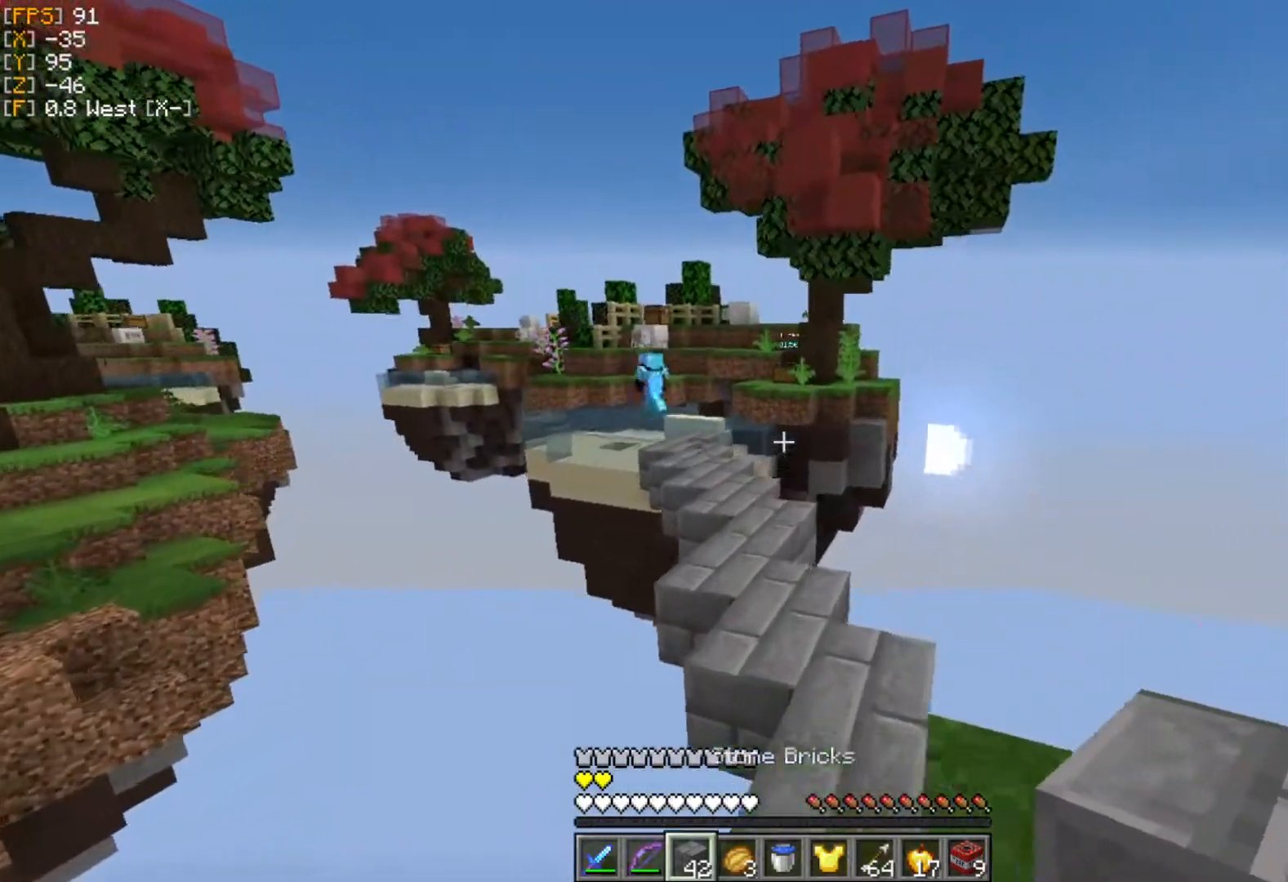
{"keys": ["w"], "mouse": [], "events": [[40, "d", "up"]]}
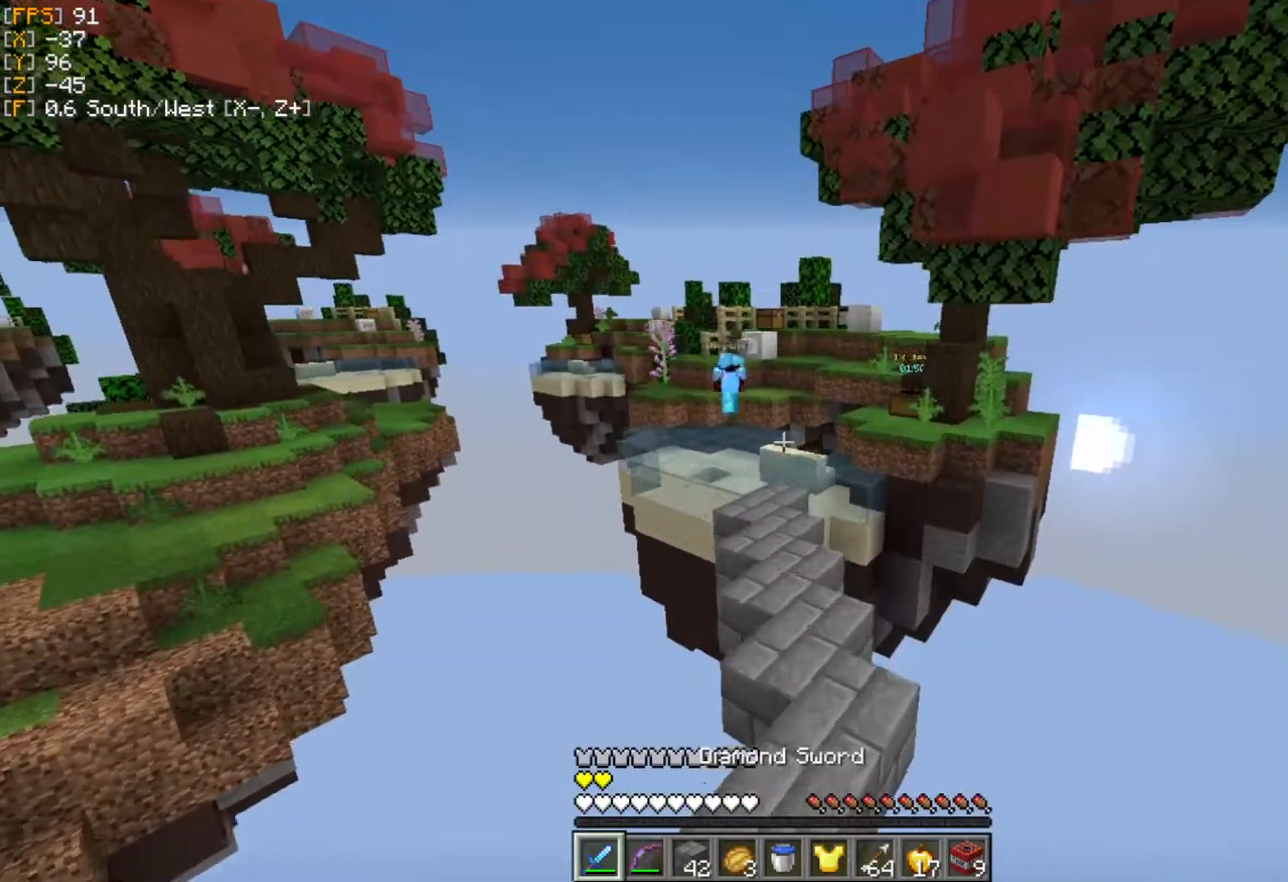
{"keys": ["w"], "mouse": [], "events": []}
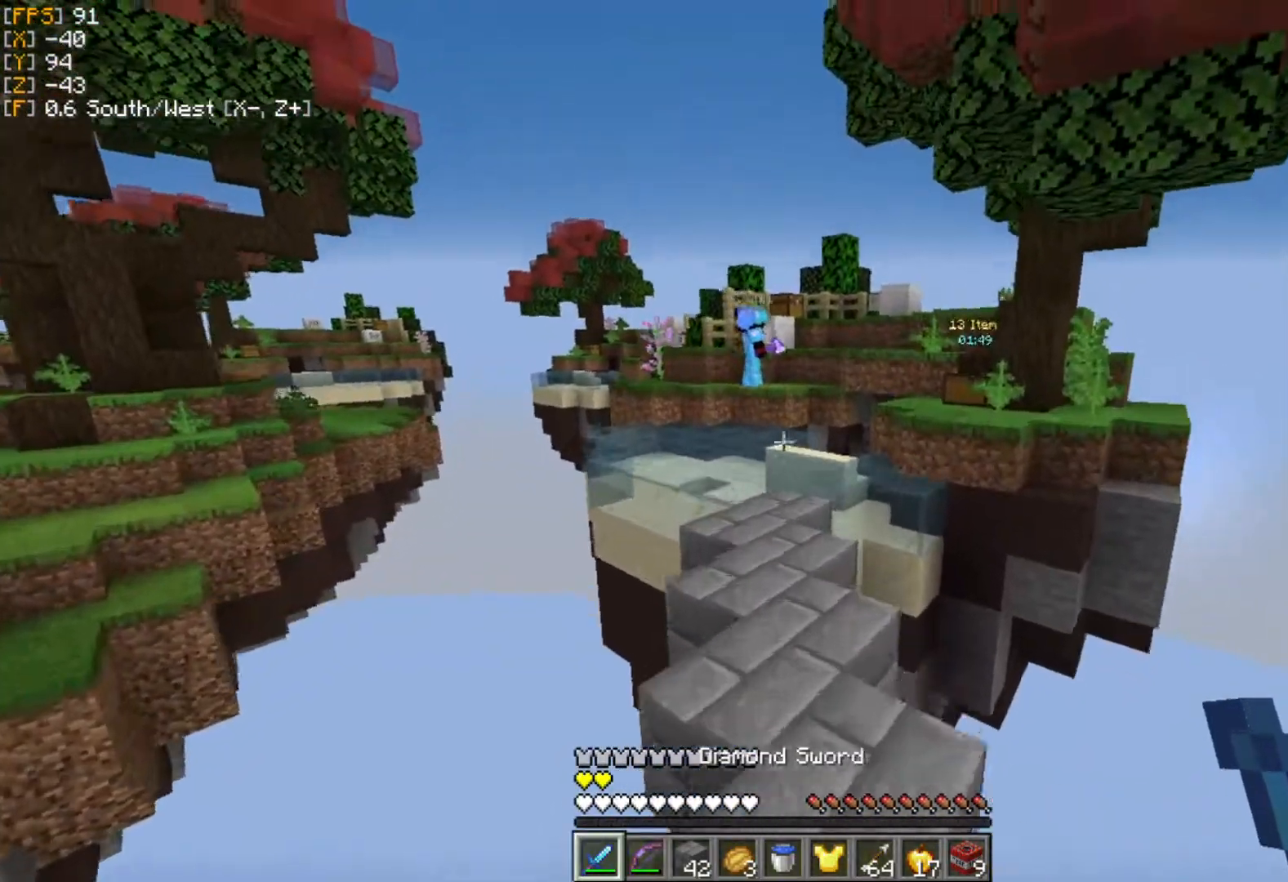
{"keys": ["w"], "mouse": [], "events": []}
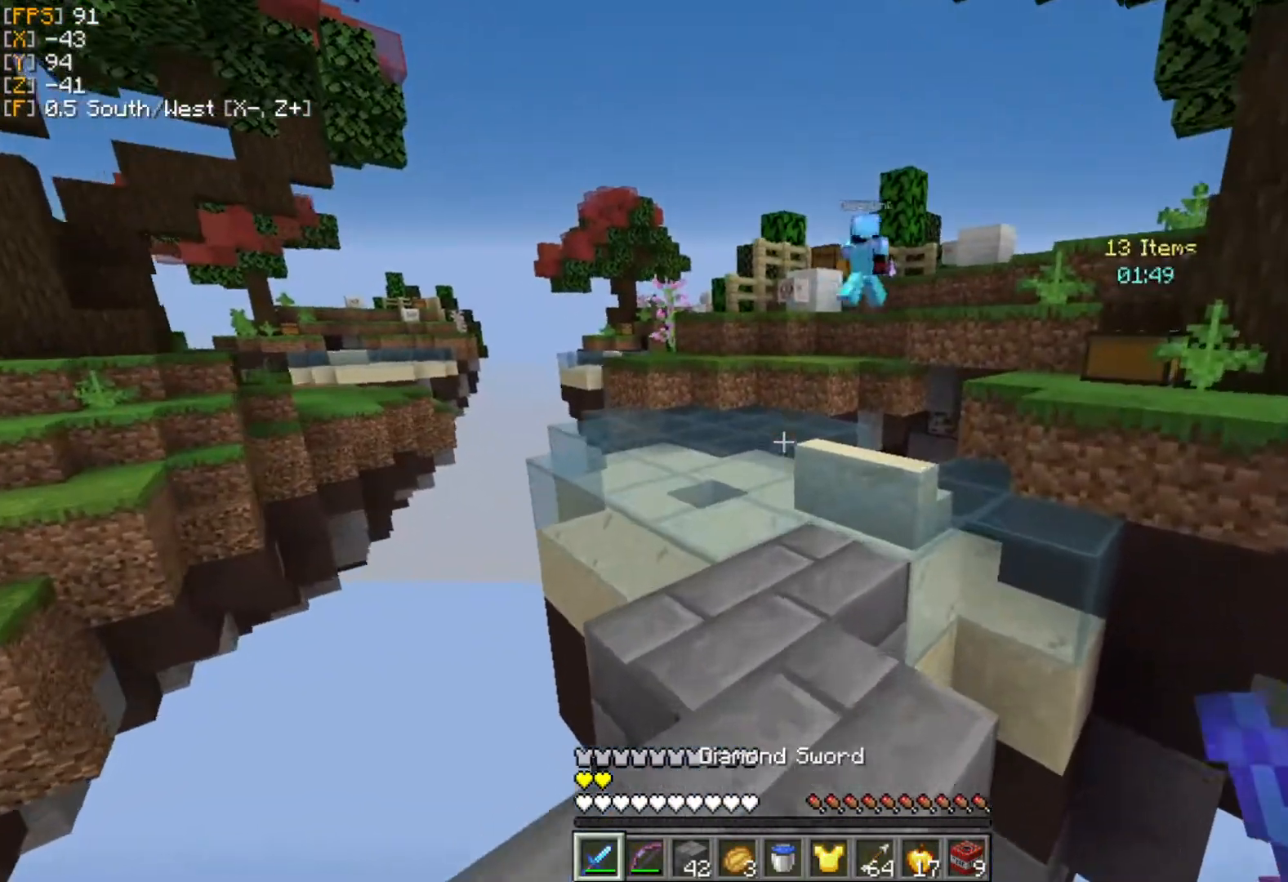
{"keys": ["w"], "mouse": [], "events": []}
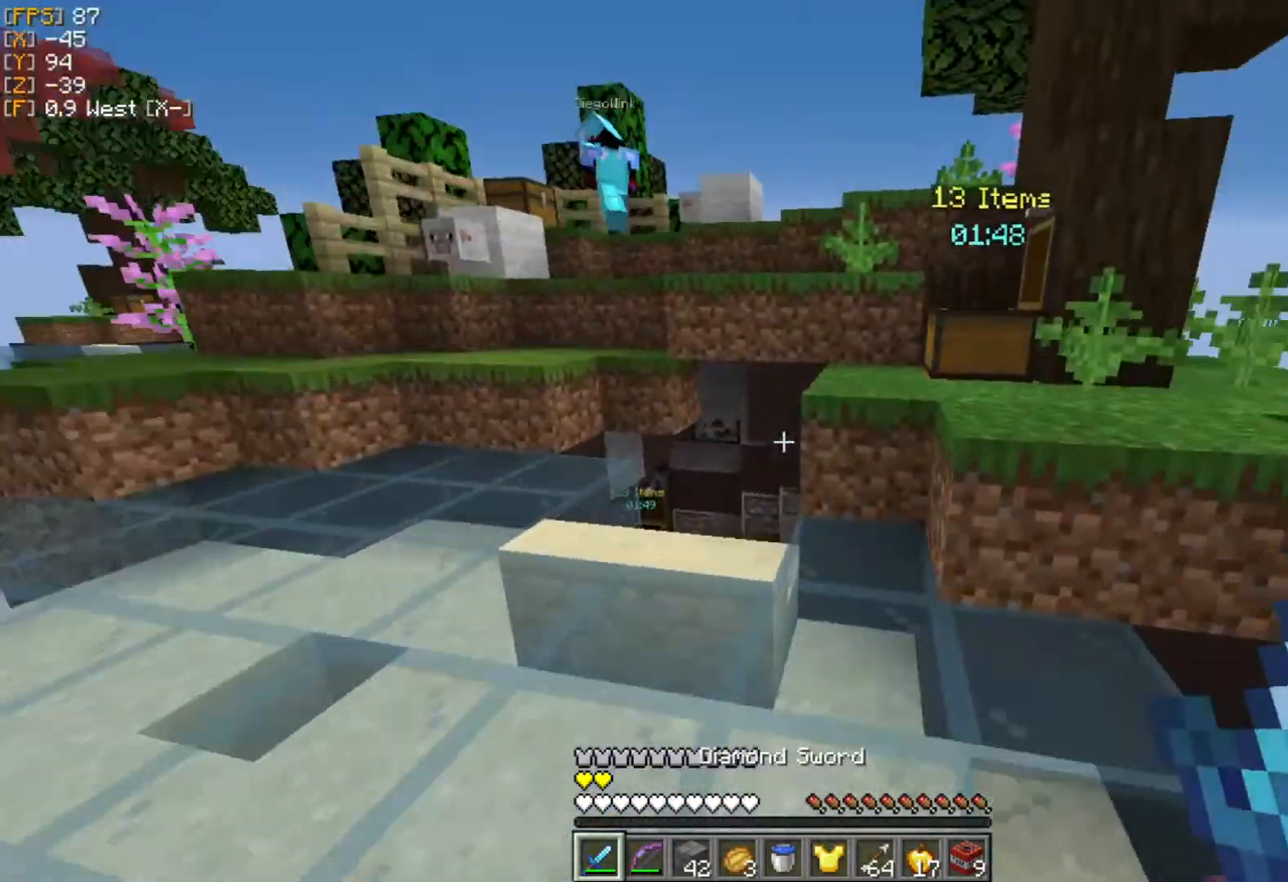
{"keys": ["d", "w"], "mouse": [], "events": [[178, "d", "down"]]}
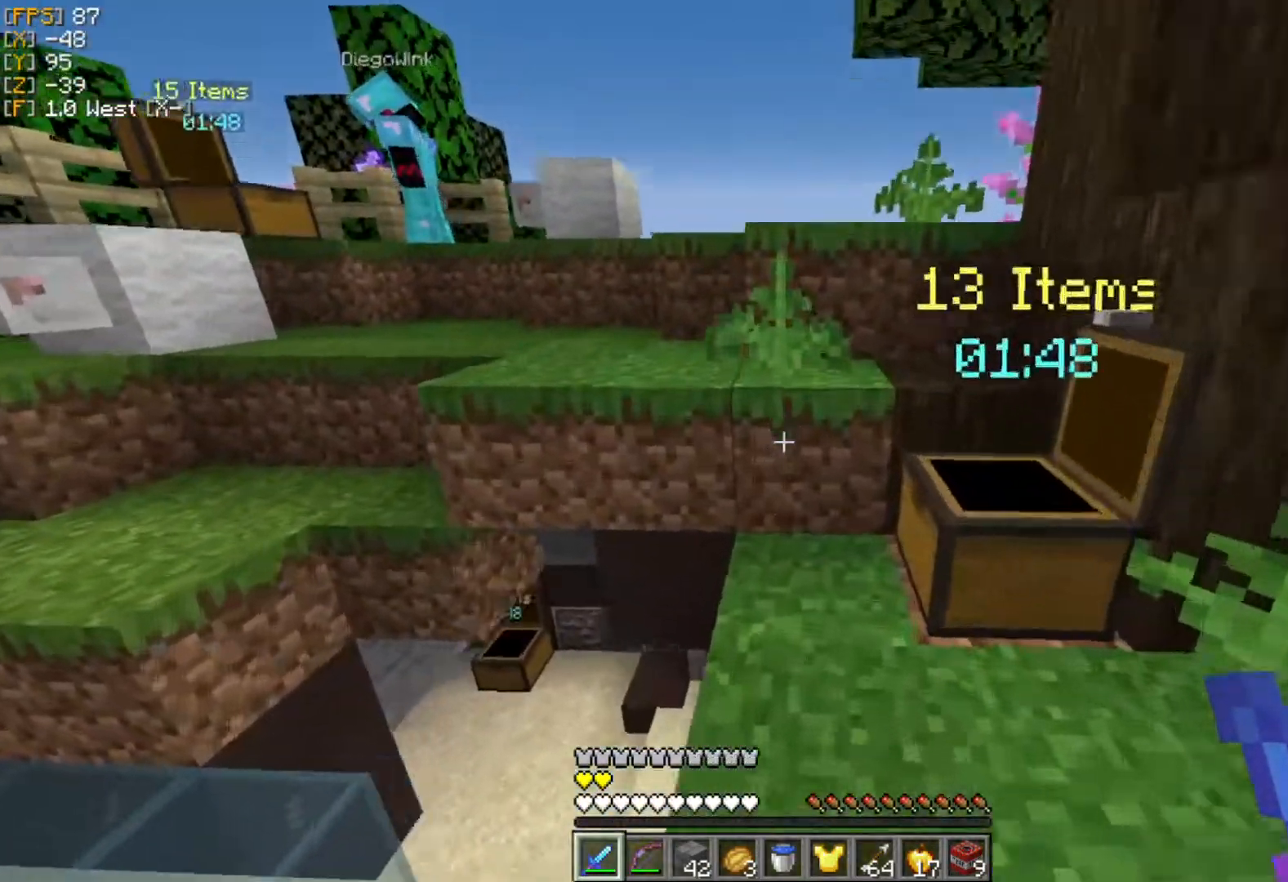
{"keys": ["w"], "mouse": [], "events": [[296, "a", "down"], [296, "d", "up"], [494, "a", "up"]]}
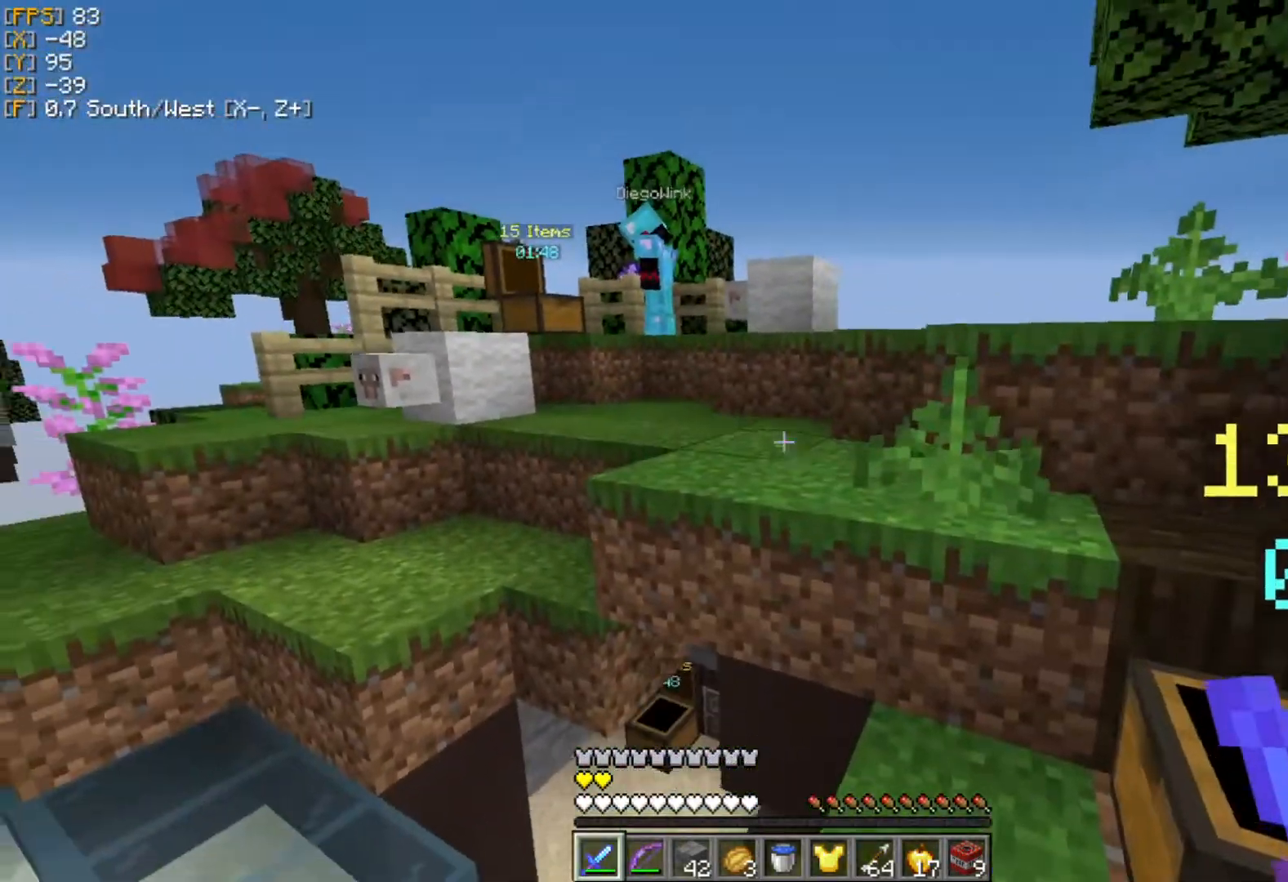
{"keys": ["w"], "mouse": [], "events": []}
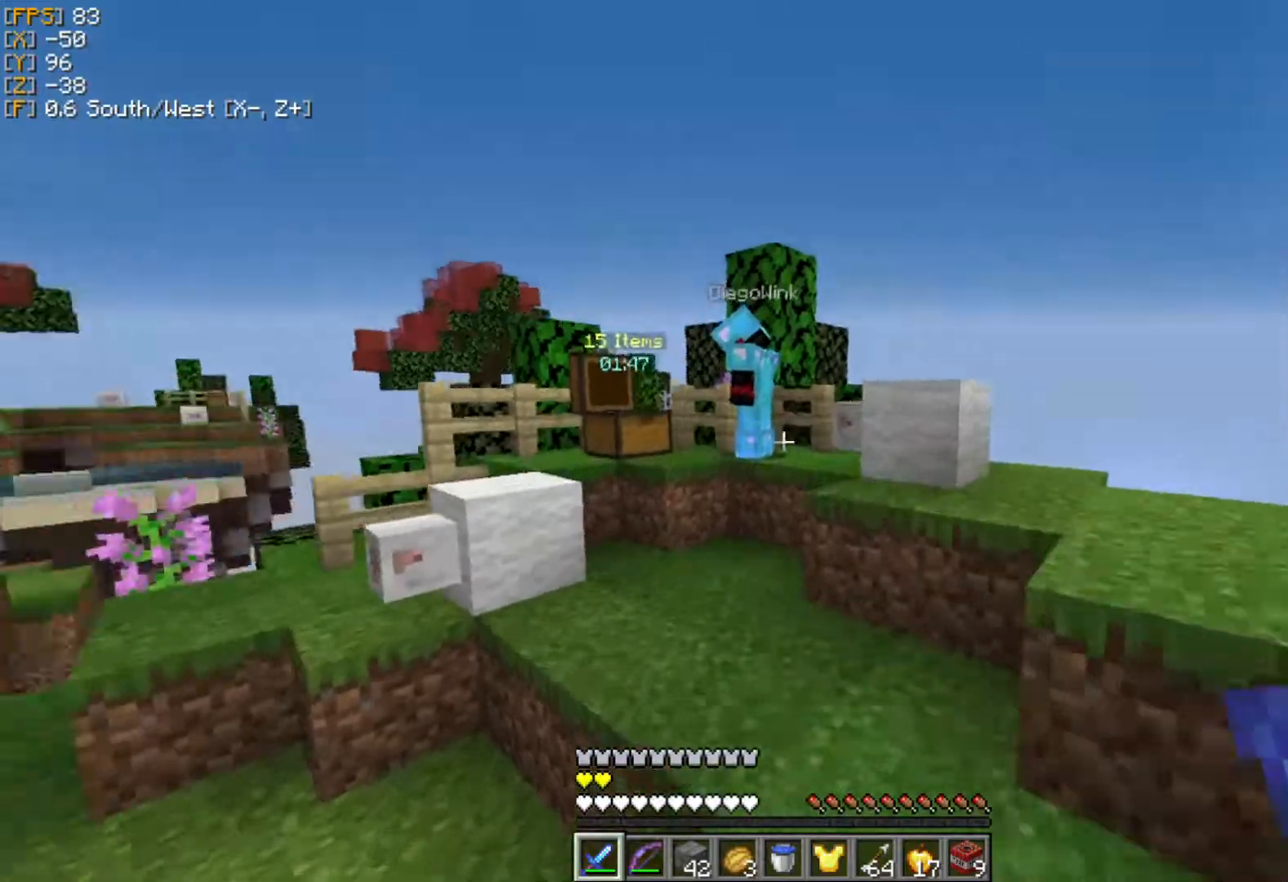
{"keys": ["a", "w"], "mouse": ["left"], "events": [[415, "a", "down"], [435, "mouse_left", "down"]]}
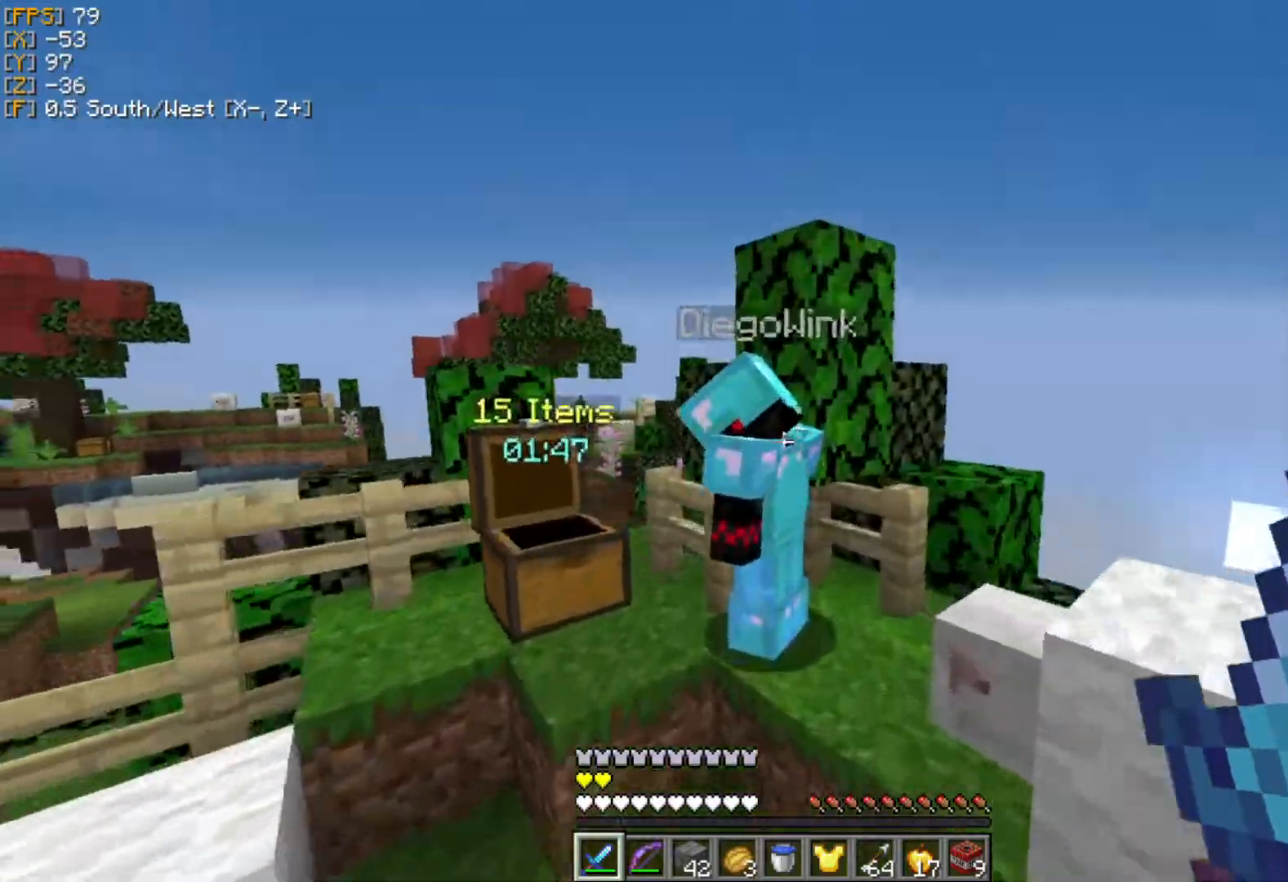
{"keys": ["d"], "mouse": ["left"], "events": [[20, "mouse_left", "up"], [99, "mouse_left", "down"], [178, "mouse_left", "up"], [218, "d", "down"], [218, "mouse_left", "down"], [257, "a", "up"], [317, "mouse_left", "up"], [317, "w", "up"], [337, "mouse_left", "down"], [455, "mouse_left", "up"], [495, "mouse_left", "down"]]}
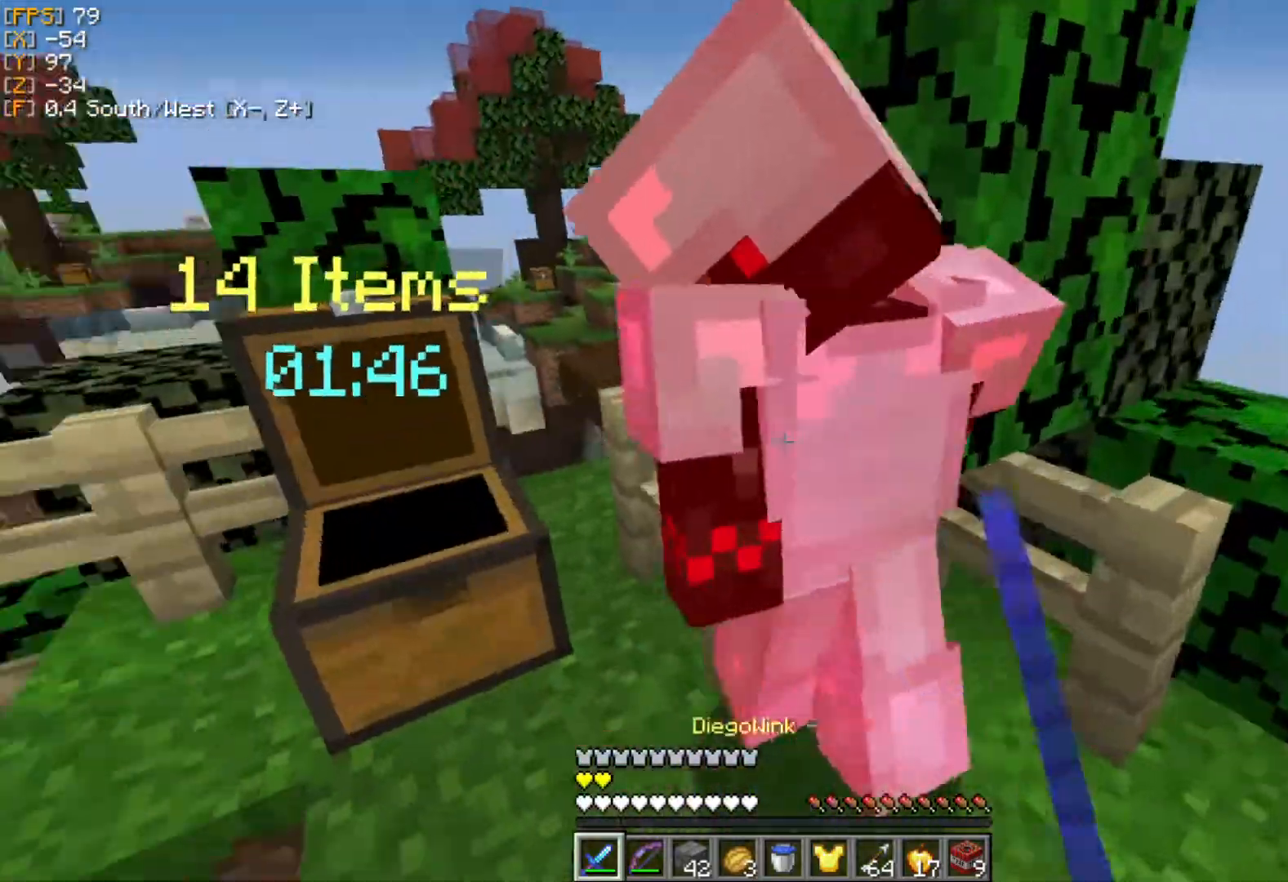
{"keys": ["a"], "mouse": [], "events": [[39, "w", "down"], [178, "mouse_left", "up"], [197, "w", "up"], [237, "mouse_left", "down"], [277, "s", "down"], [316, "mouse_left", "up"], [376, "a", "down"], [395, "mouse_left", "down"], [435, "s", "up"], [455, "d", "up"], [474, "mouse_left", "up"]]}